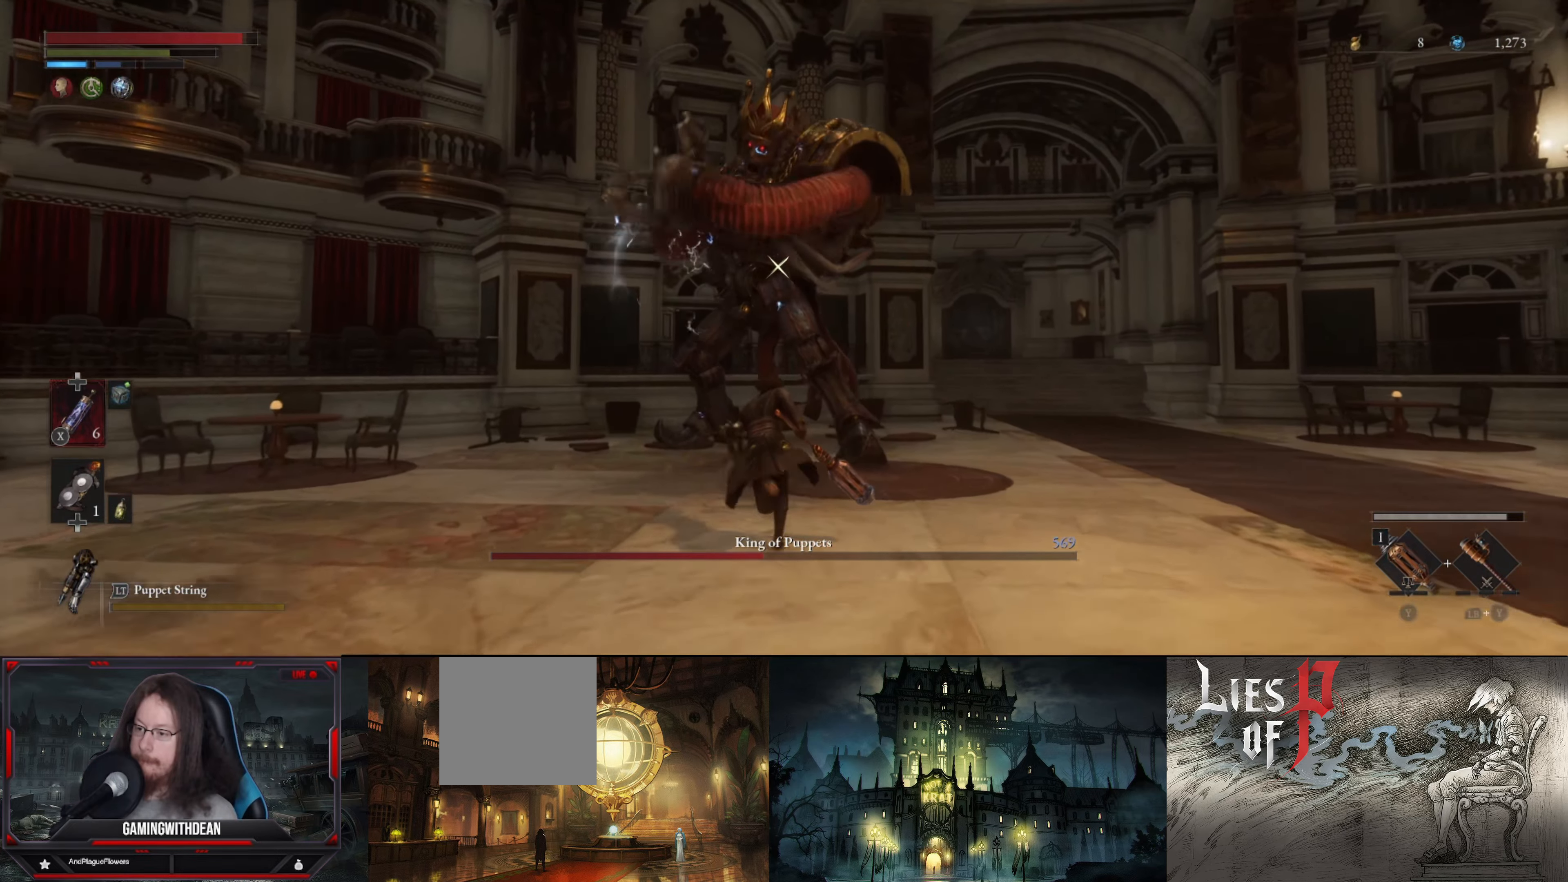
Gameplay with a controller (Xbox layout); each line is a JSON object with the inputs held at the frame after it. "events" lists button and stick changes between this image and that frame as [ms after this image, input, new state], when the widget could be followed in between. Not read: L3 R3.
{"buttons": [], "left_stick": "up", "right_stick": "center", "events": [[233, "L1", "down"], [350, "L1", "up"]]}
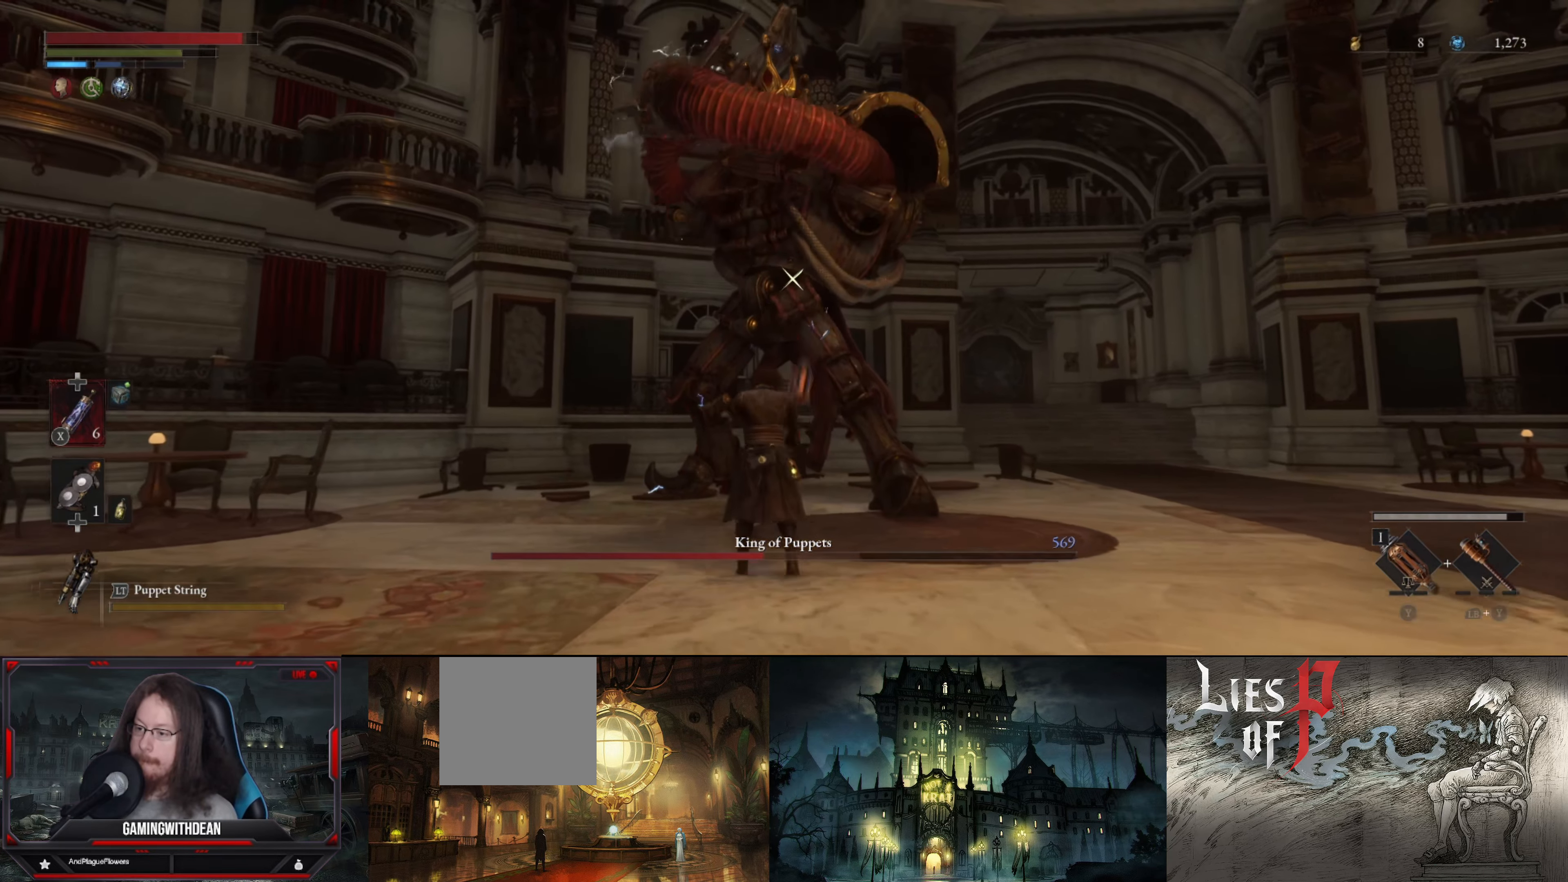
{"buttons": ["L1"], "left_stick": "up", "right_stick": "center", "events": [[400, "L1", "down"]]}
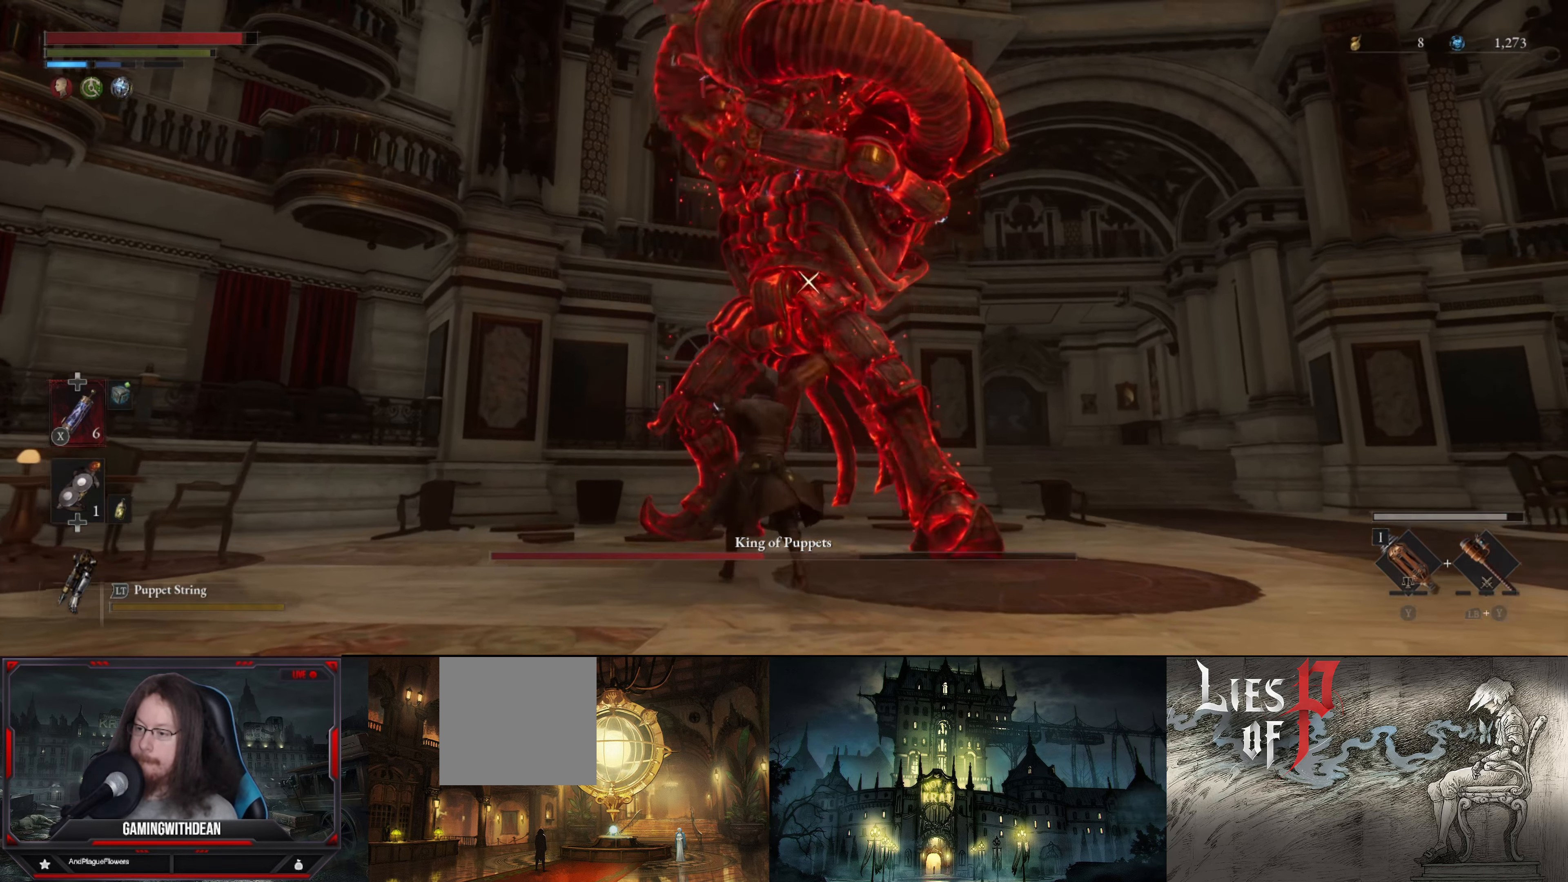
{"buttons": ["L1"], "left_stick": "up", "right_stick": "center", "events": [[116, "L1", "up"], [350, "L1", "down"]]}
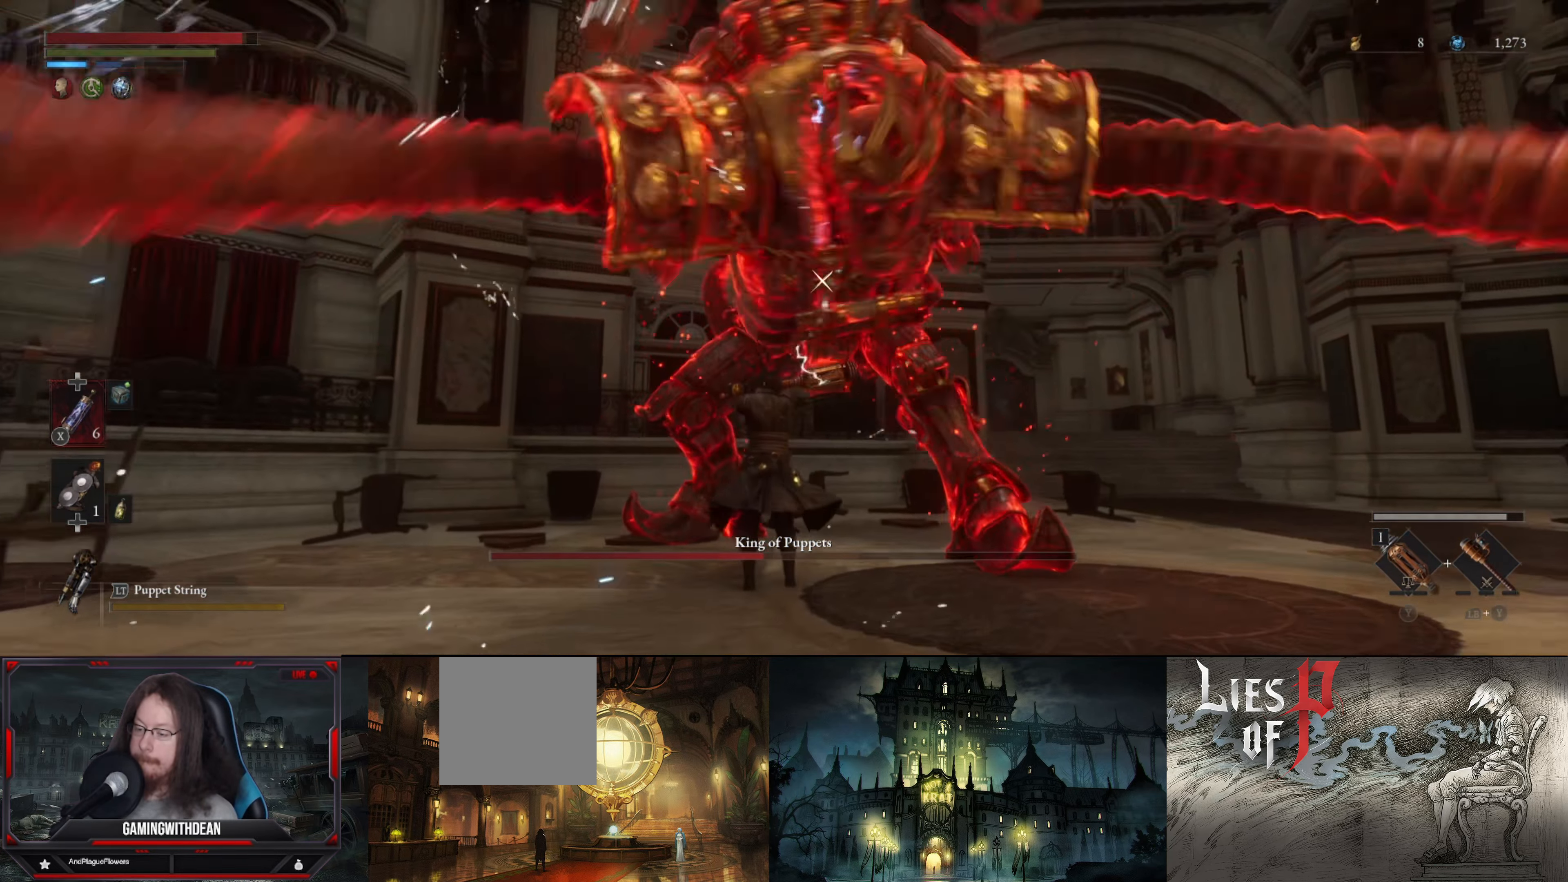
{"buttons": [], "left_stick": "up", "right_stick": "center", "events": [[166, "L1", "up"]]}
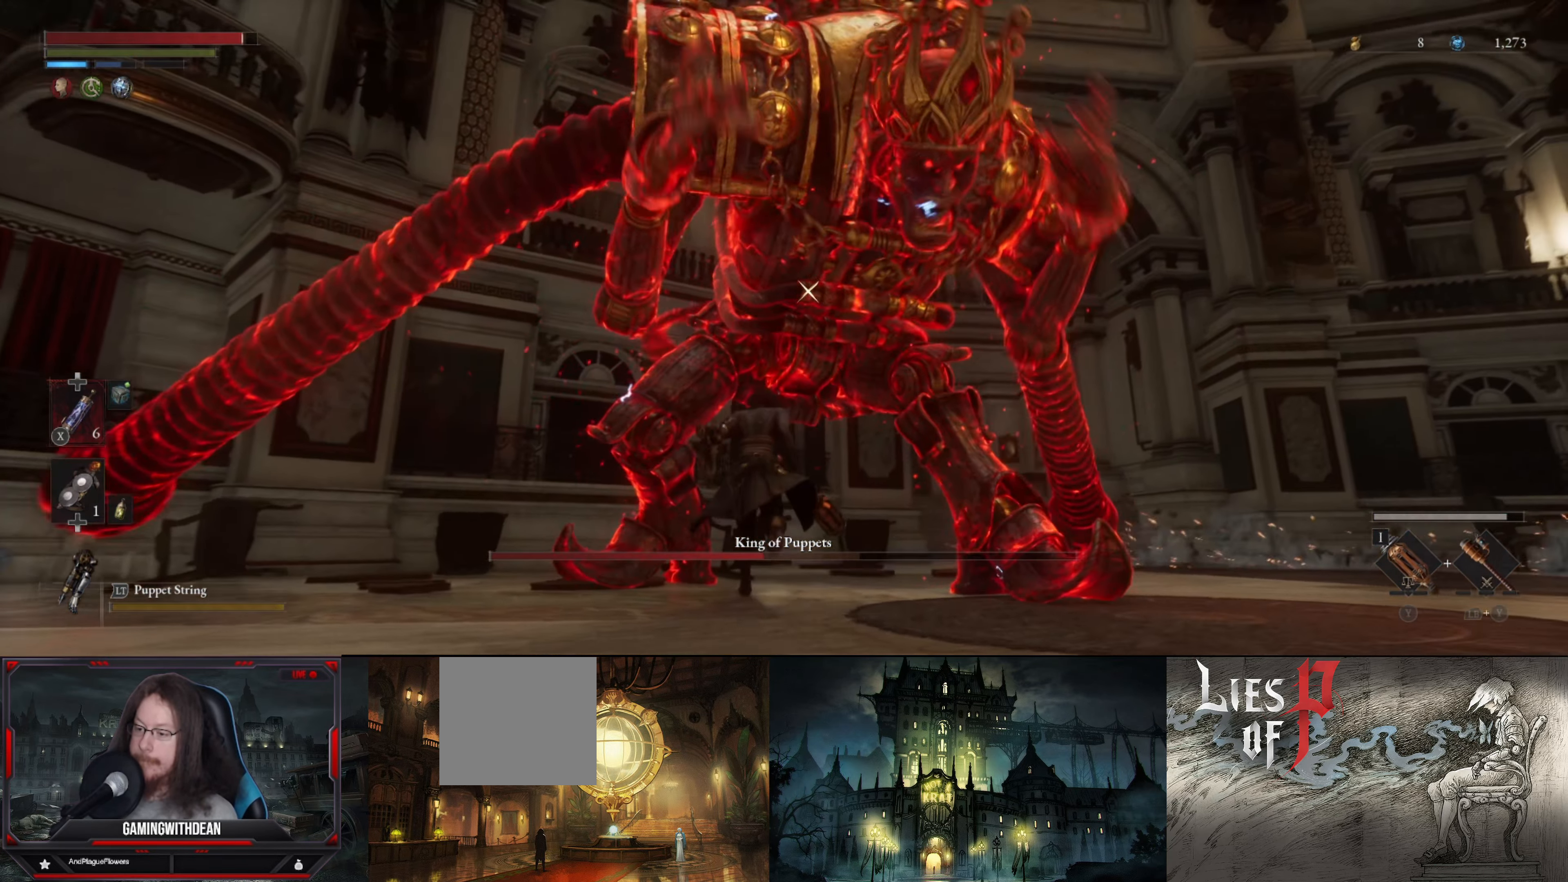
{"buttons": ["L1"], "left_stick": "up", "right_stick": "center", "events": [[500, "L1", "down"]]}
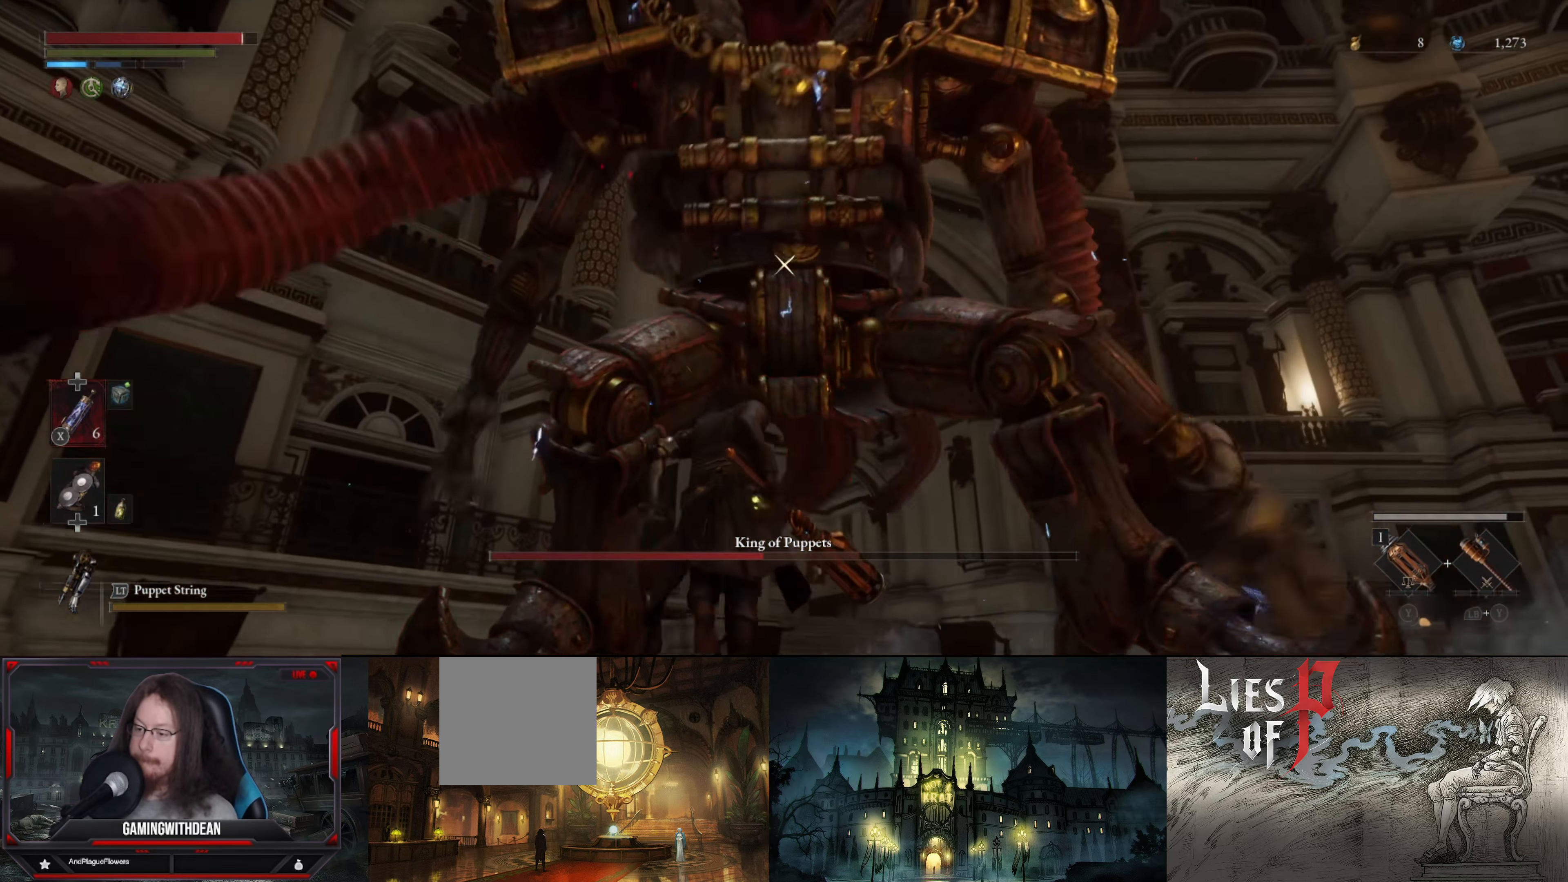
{"buttons": [], "left_stick": "center", "right_stick": "center", "events": [[216, "L1", "up"], [333, "R1", "down"], [433, "left_stick", "center"], [450, "R1", "up"]]}
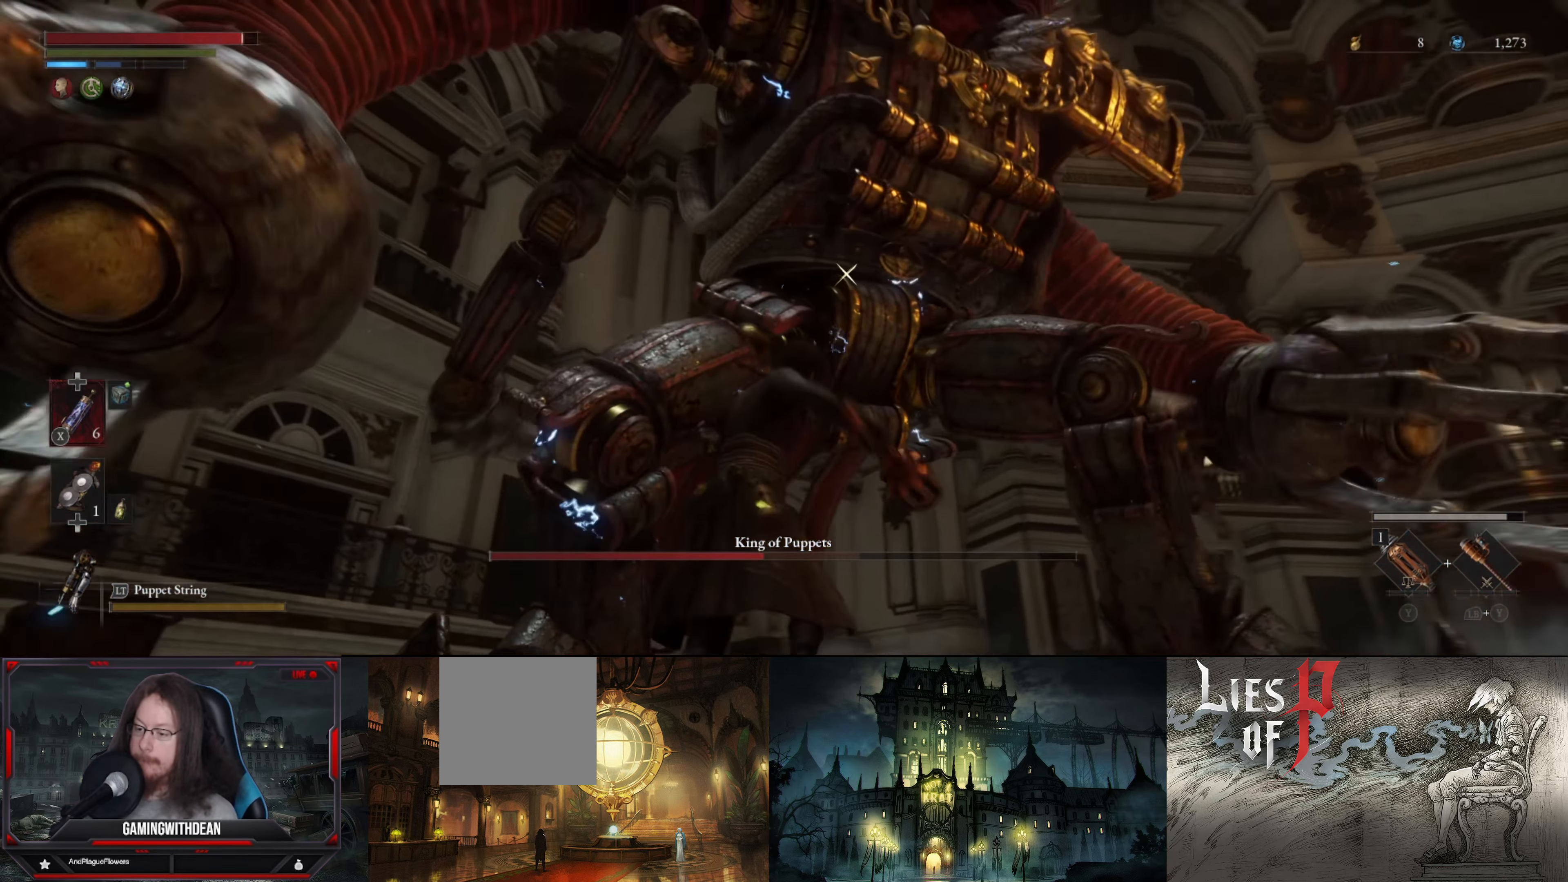
{"buttons": ["R1"], "left_stick": "center", "right_stick": "center", "events": [[300, "R1", "down"], [416, "R1", "up"], [483, "R1", "down"]]}
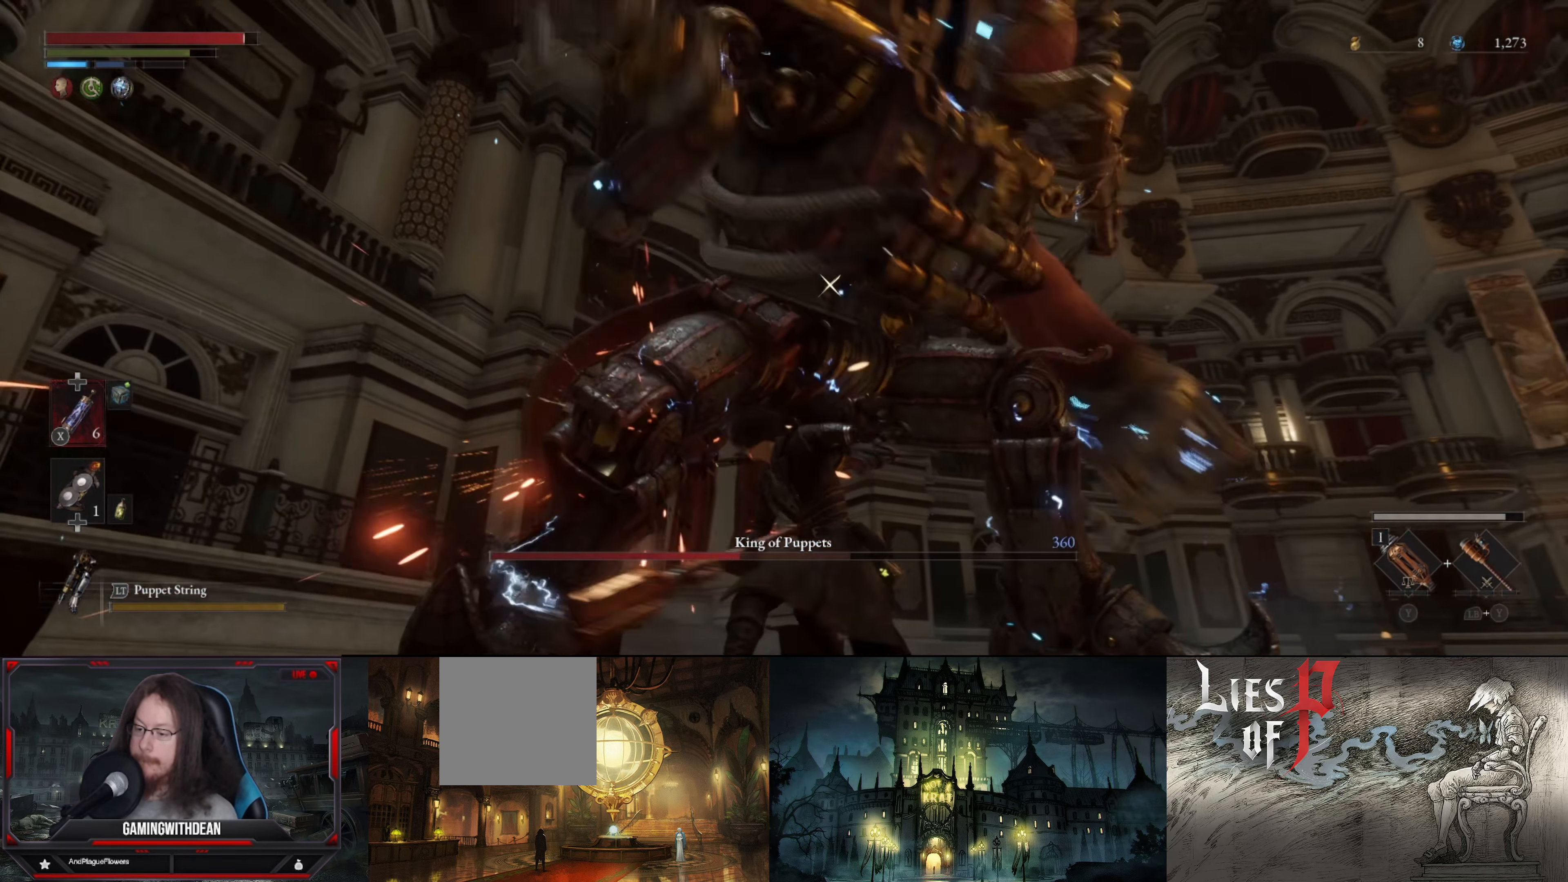
{"buttons": [], "left_stick": "center", "right_stick": "center", "events": [[66, "R1", "up"], [133, "R1", "down"], [200, "R1", "up"], [283, "R1", "down"], [366, "R1", "up"]]}
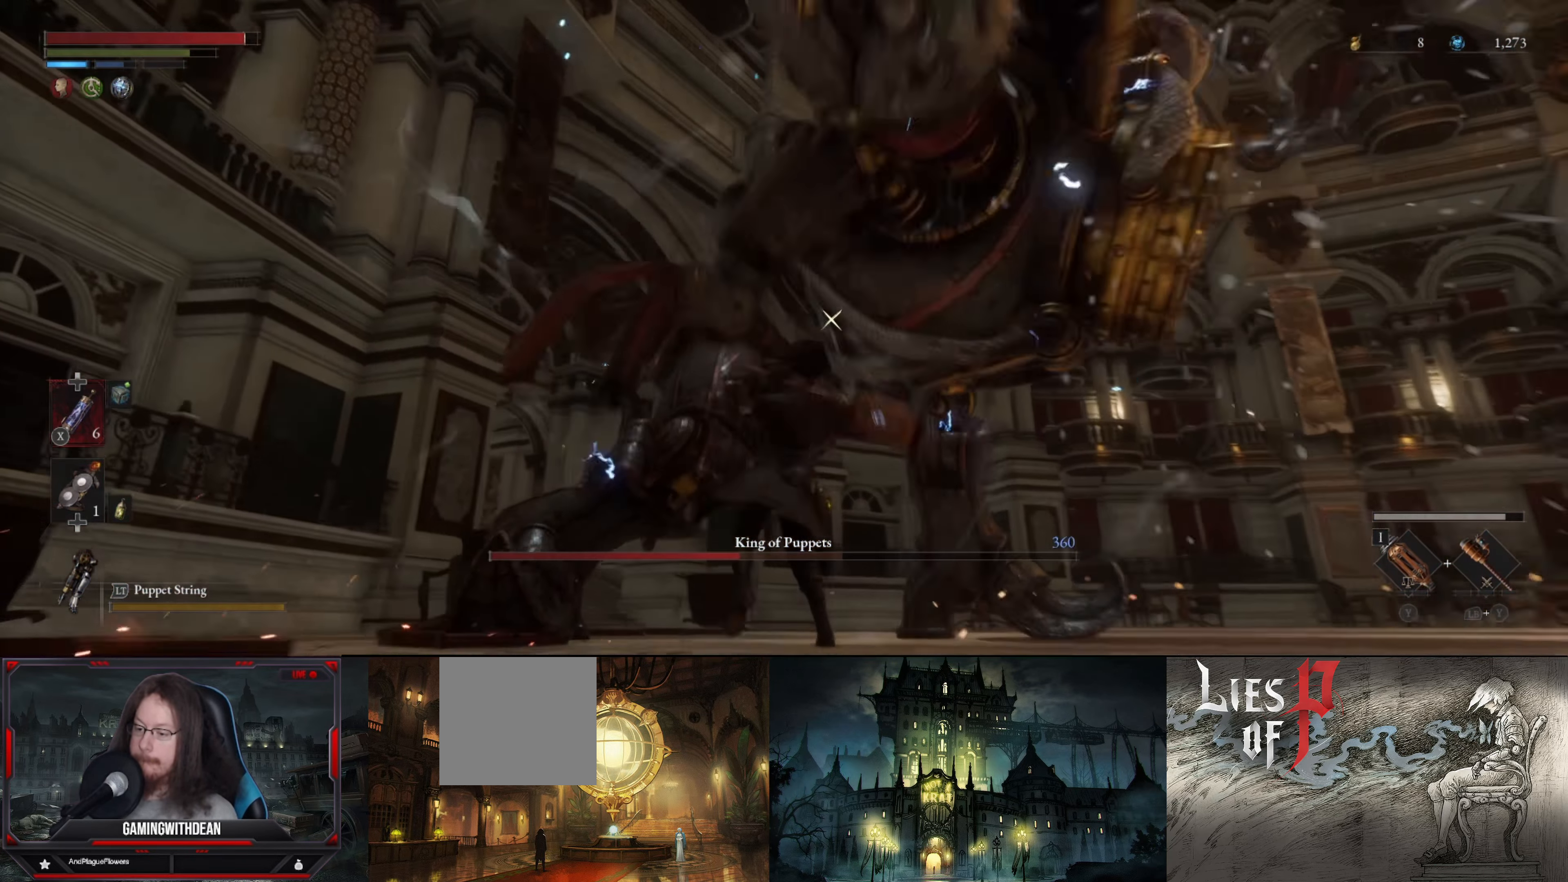
{"buttons": [], "left_stick": "left", "right_stick": "center", "events": [[33, "left_stick", "down-left"], [267, "L1", "down"], [417, "left_stick", "left"], [450, "L1", "up"]]}
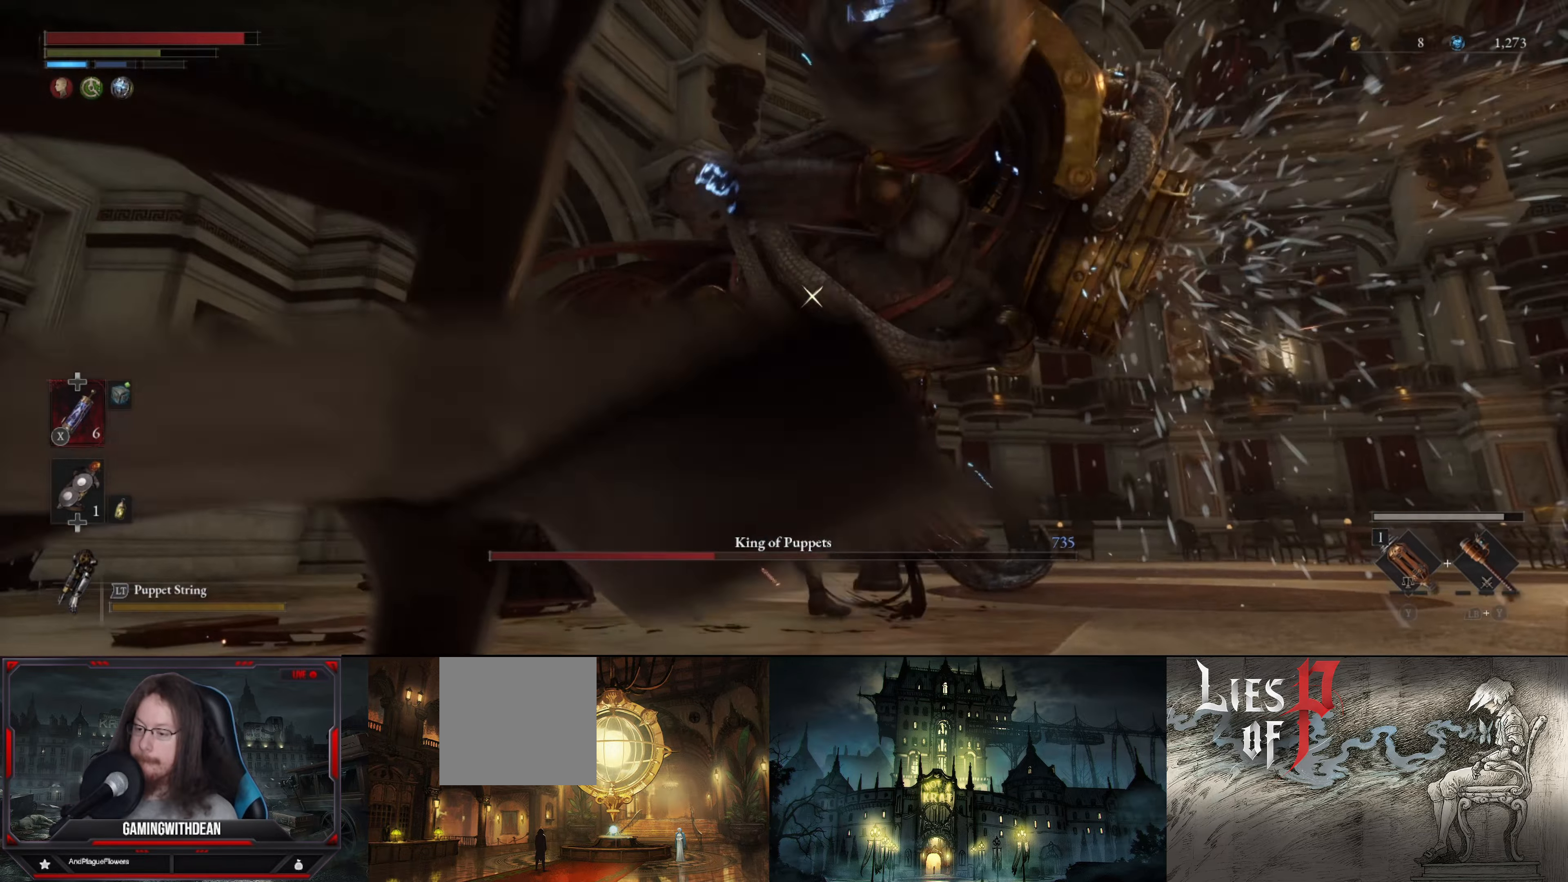
{"buttons": ["L1"], "left_stick": "down-left", "right_stick": "center", "events": [[217, "L1", "down"], [467, "left_stick", "down-left"]]}
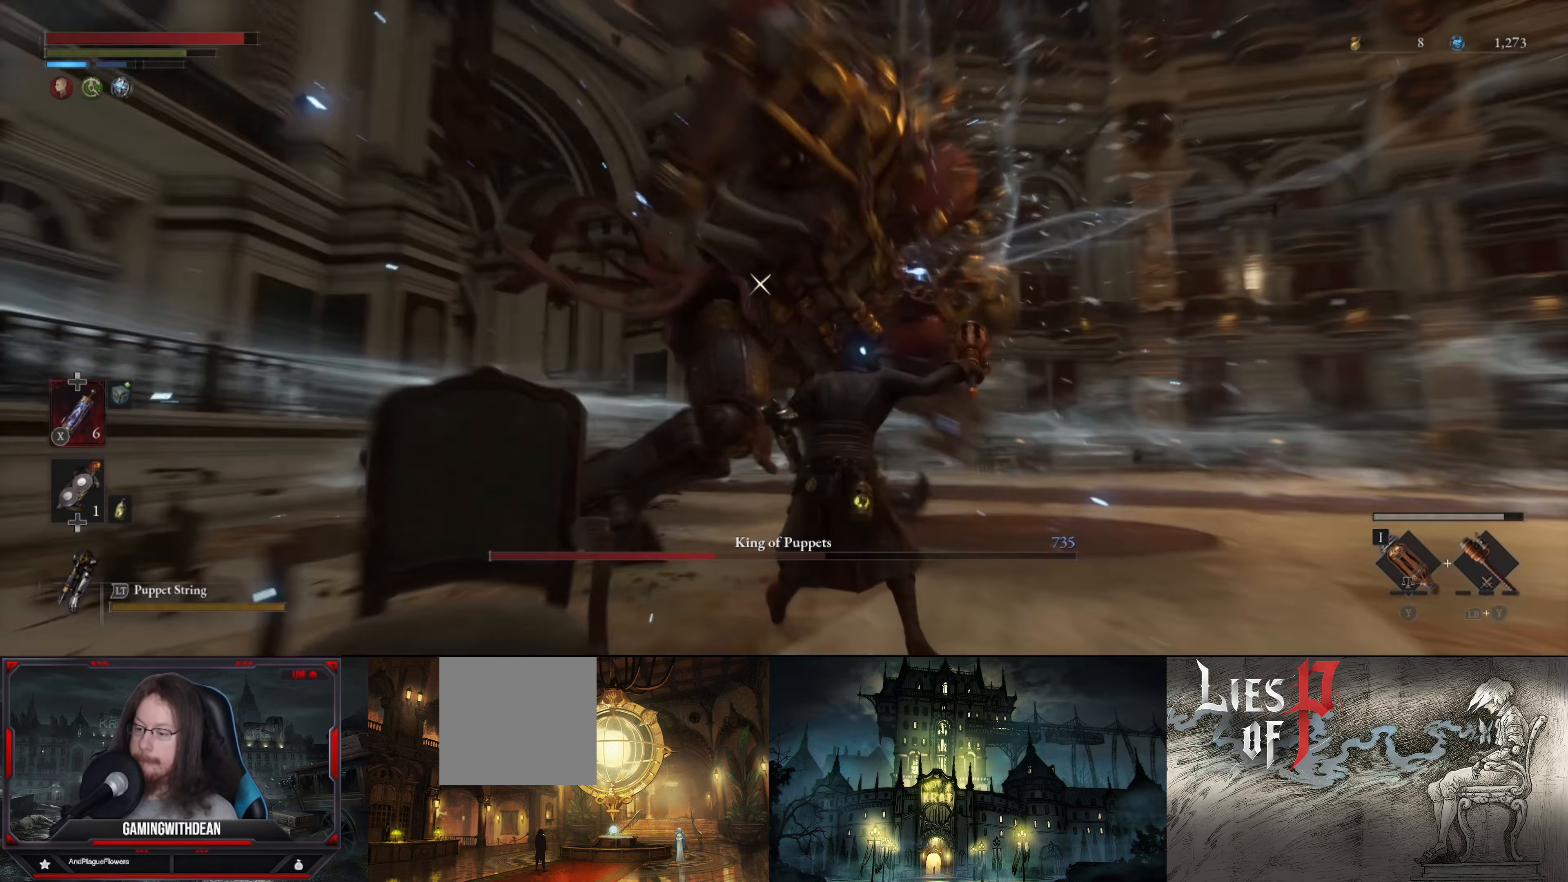
{"buttons": ["B"], "left_stick": "down-right", "right_stick": "center", "events": [[150, "left_stick", "down"], [217, "L1", "up"], [267, "B", "down"], [300, "left_stick", "down-right"], [367, "B", "up"], [433, "B", "down"]]}
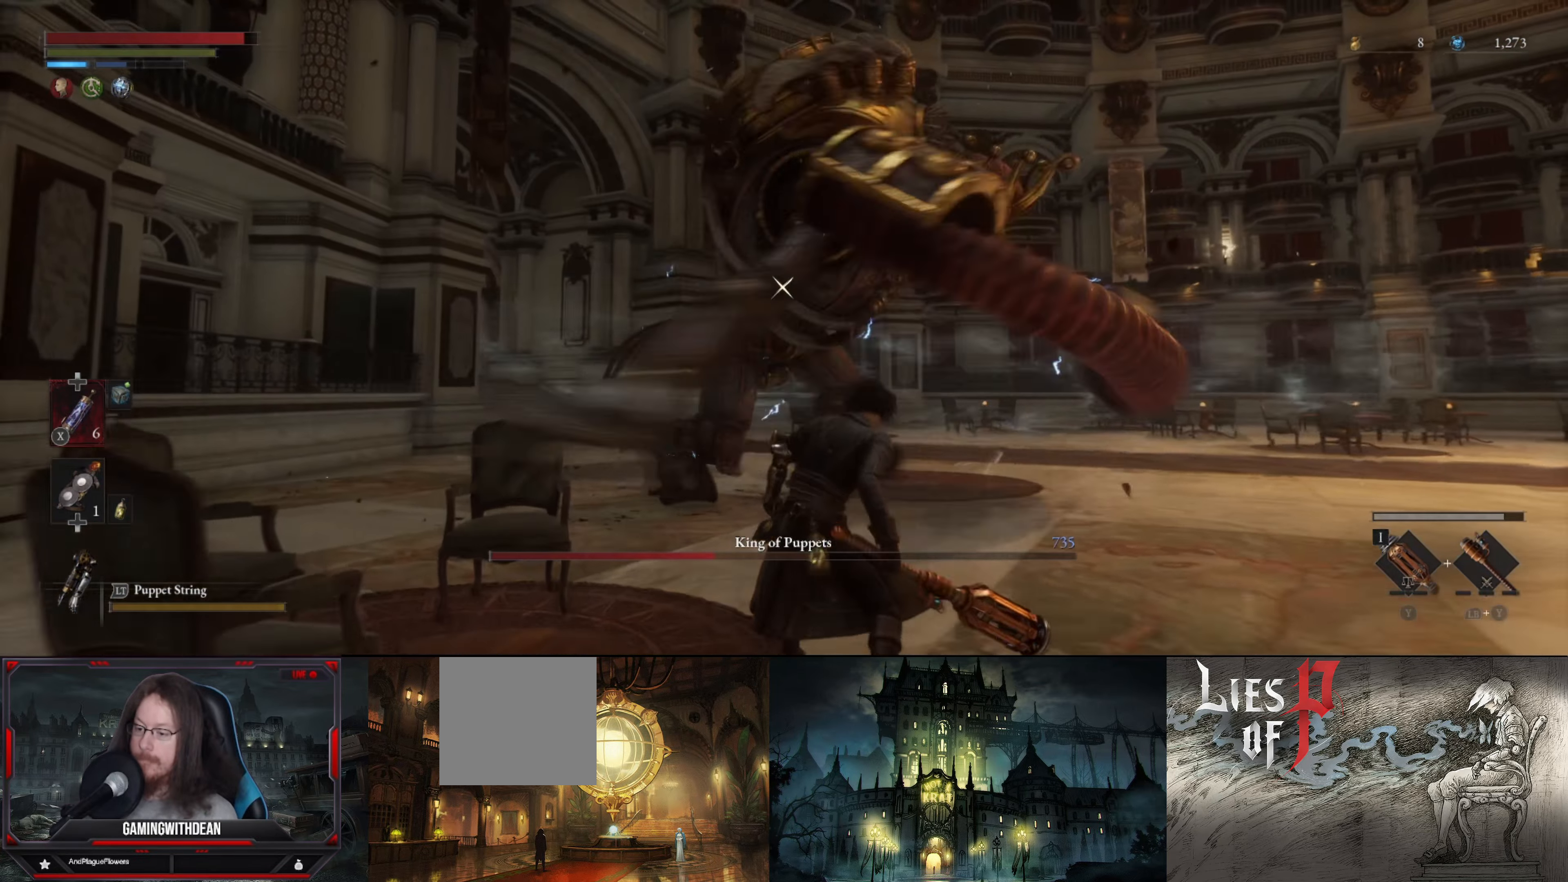
{"buttons": [], "left_stick": "down-right", "right_stick": "center", "events": [[33, "B", "up"], [83, "B", "down"], [167, "B", "up"], [233, "B", "down"], [317, "B", "up"], [367, "B", "down"], [450, "B", "up"]]}
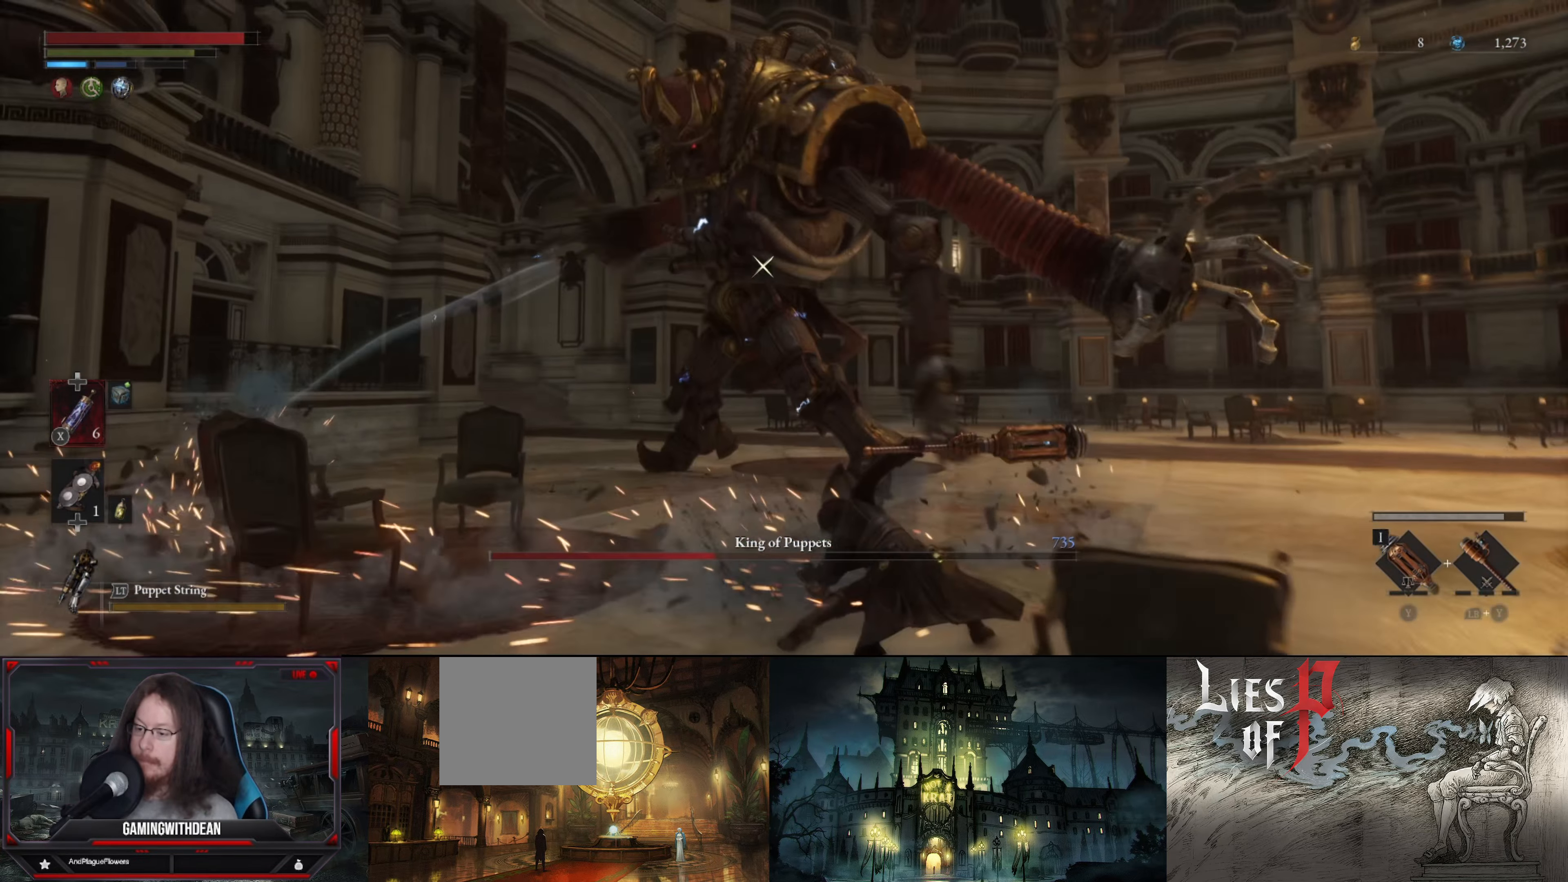
{"buttons": [], "left_stick": "down-right", "right_stick": "center", "events": [[233, "B", "down"], [333, "B", "up"]]}
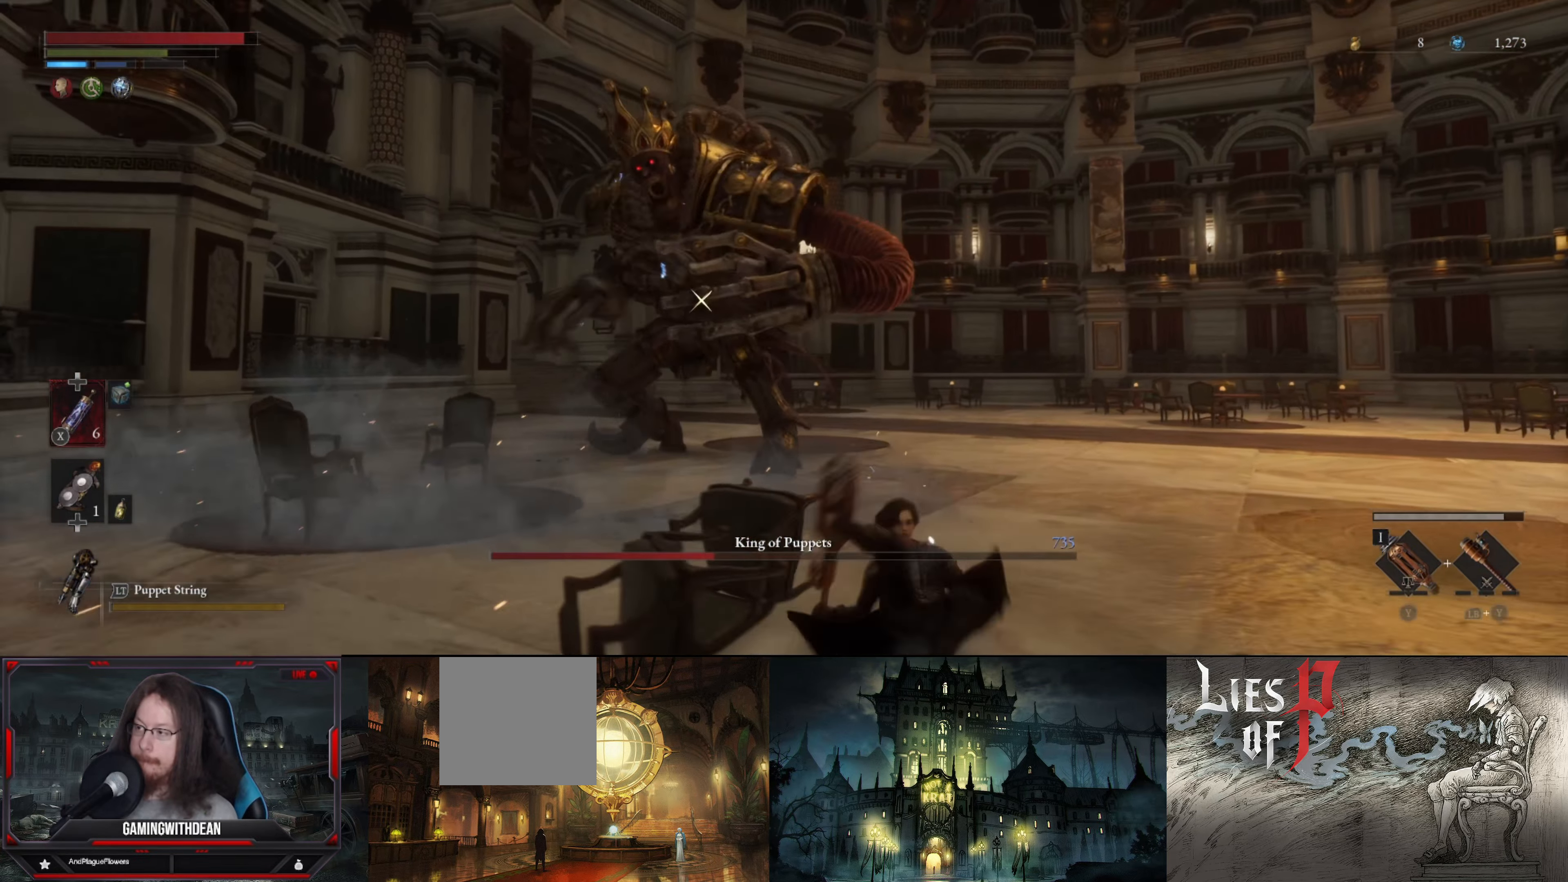
{"buttons": [], "left_stick": "up-right", "right_stick": "center", "events": [[500, "left_stick", "up-right"]]}
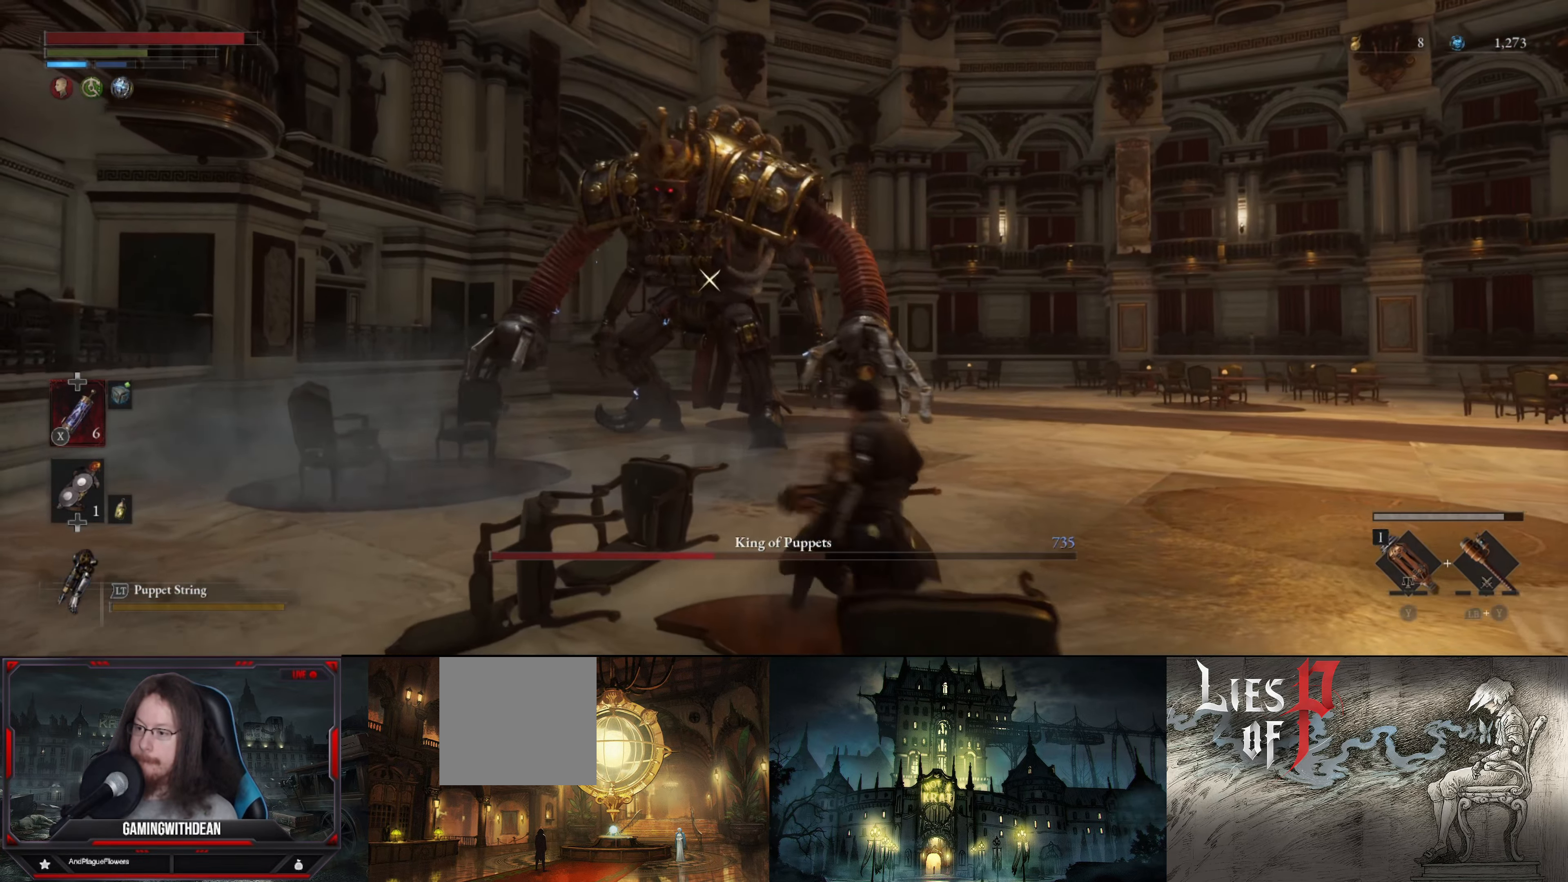
{"buttons": ["B"], "left_stick": "up", "right_stick": "center", "events": [[150, "left_stick", "up"], [283, "B", "down"]]}
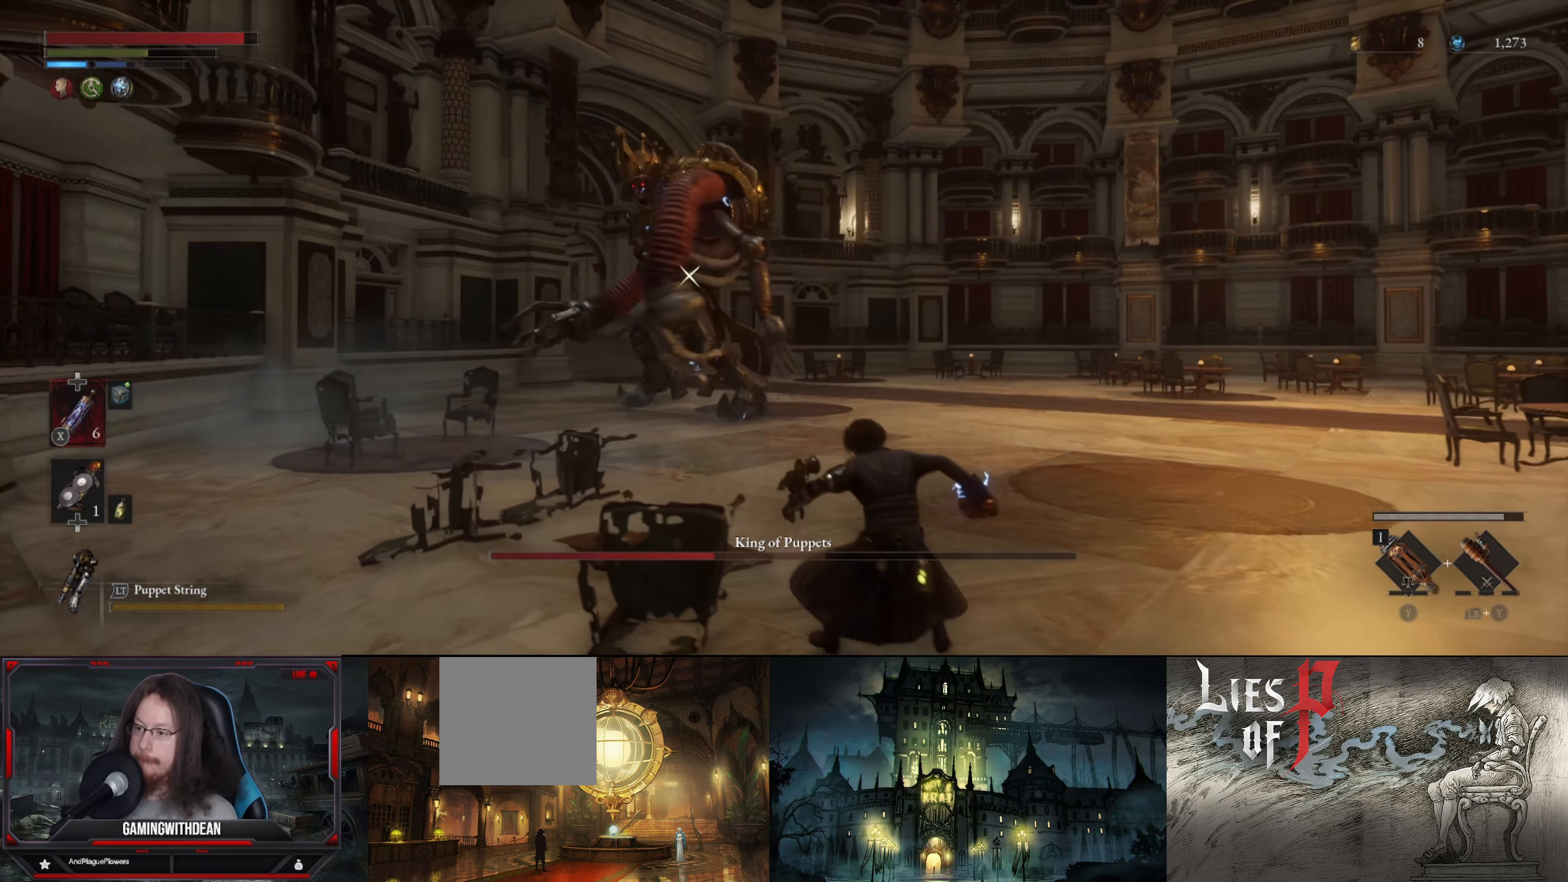
{"buttons": ["L1"], "left_stick": "up", "right_stick": "center", "events": [[17, "left_stick", "up-right"], [467, "B", "up"], [467, "left_stick", "up"], [483, "L1", "down"]]}
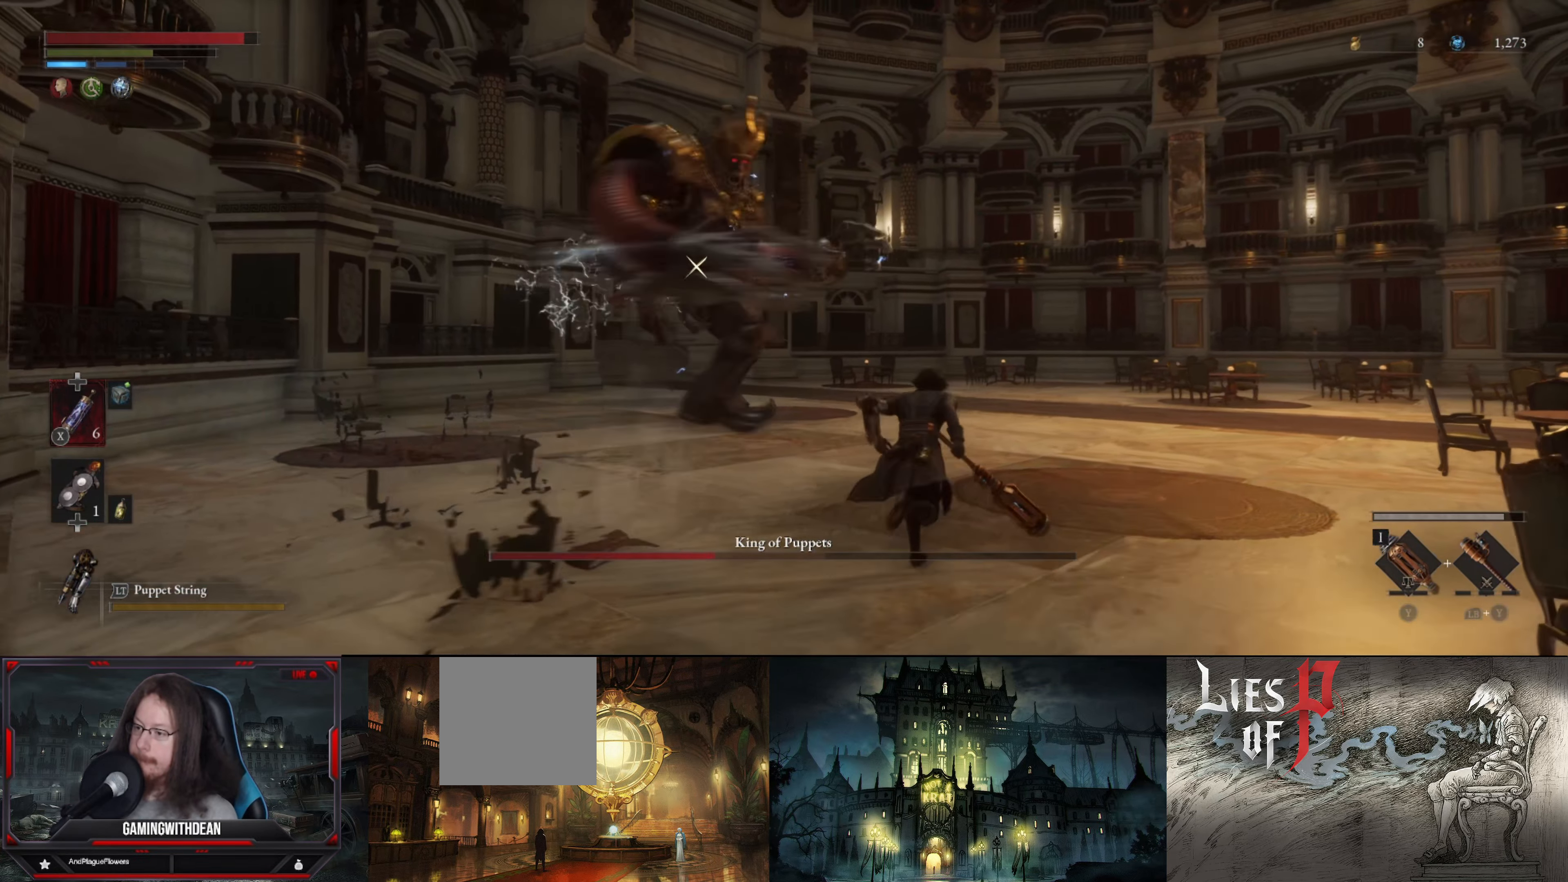
{"buttons": [], "left_stick": "up", "right_stick": "center", "events": [[67, "L1", "up"]]}
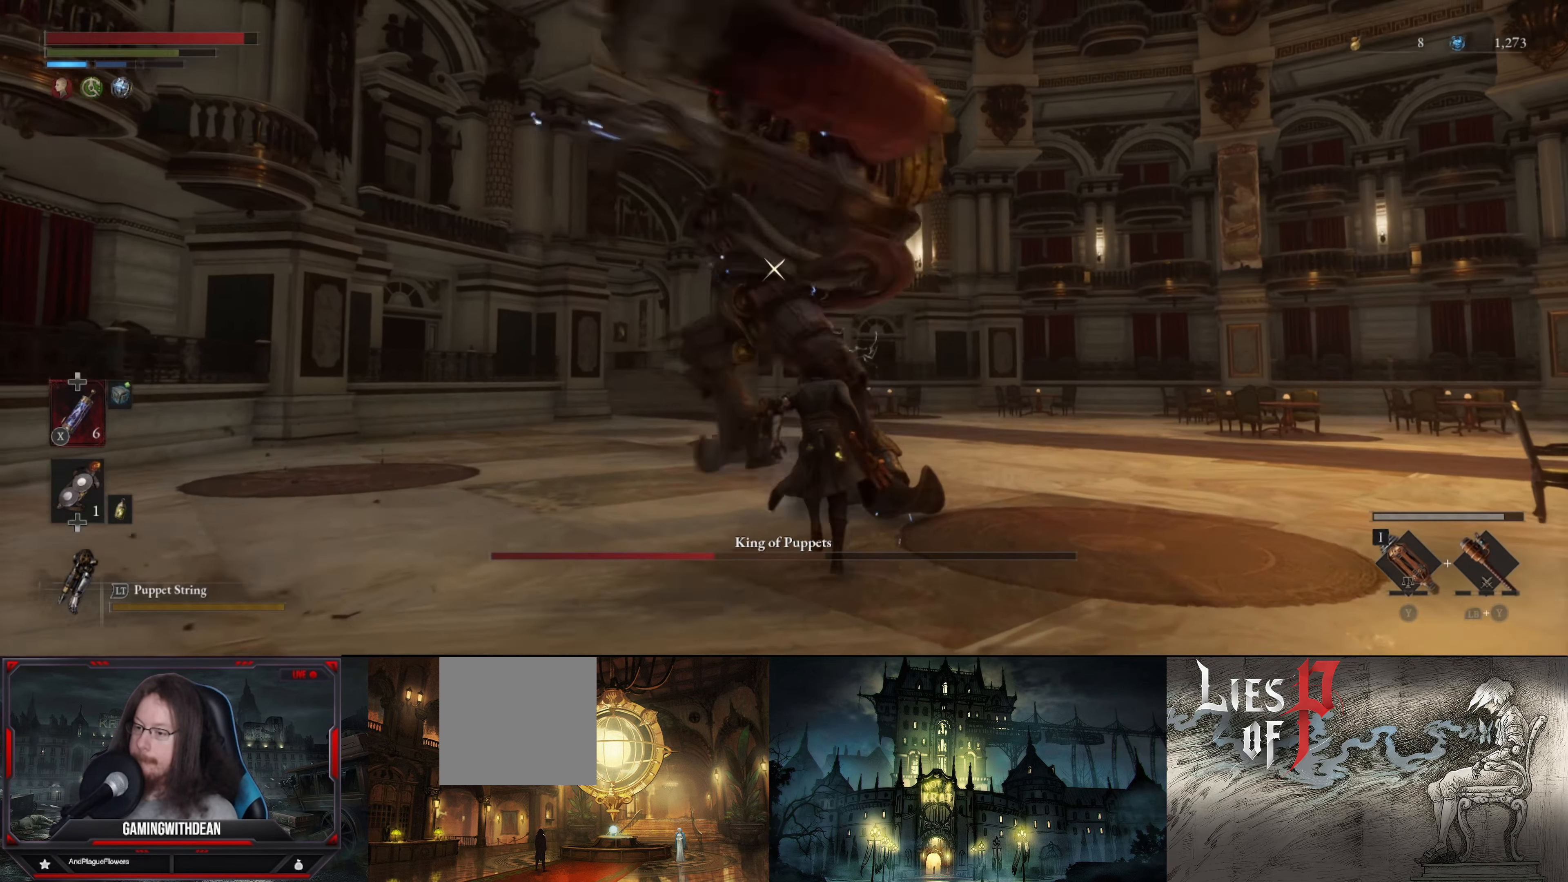
{"buttons": ["L1"], "left_stick": "up", "right_stick": "center", "events": [[250, "L1", "down"]]}
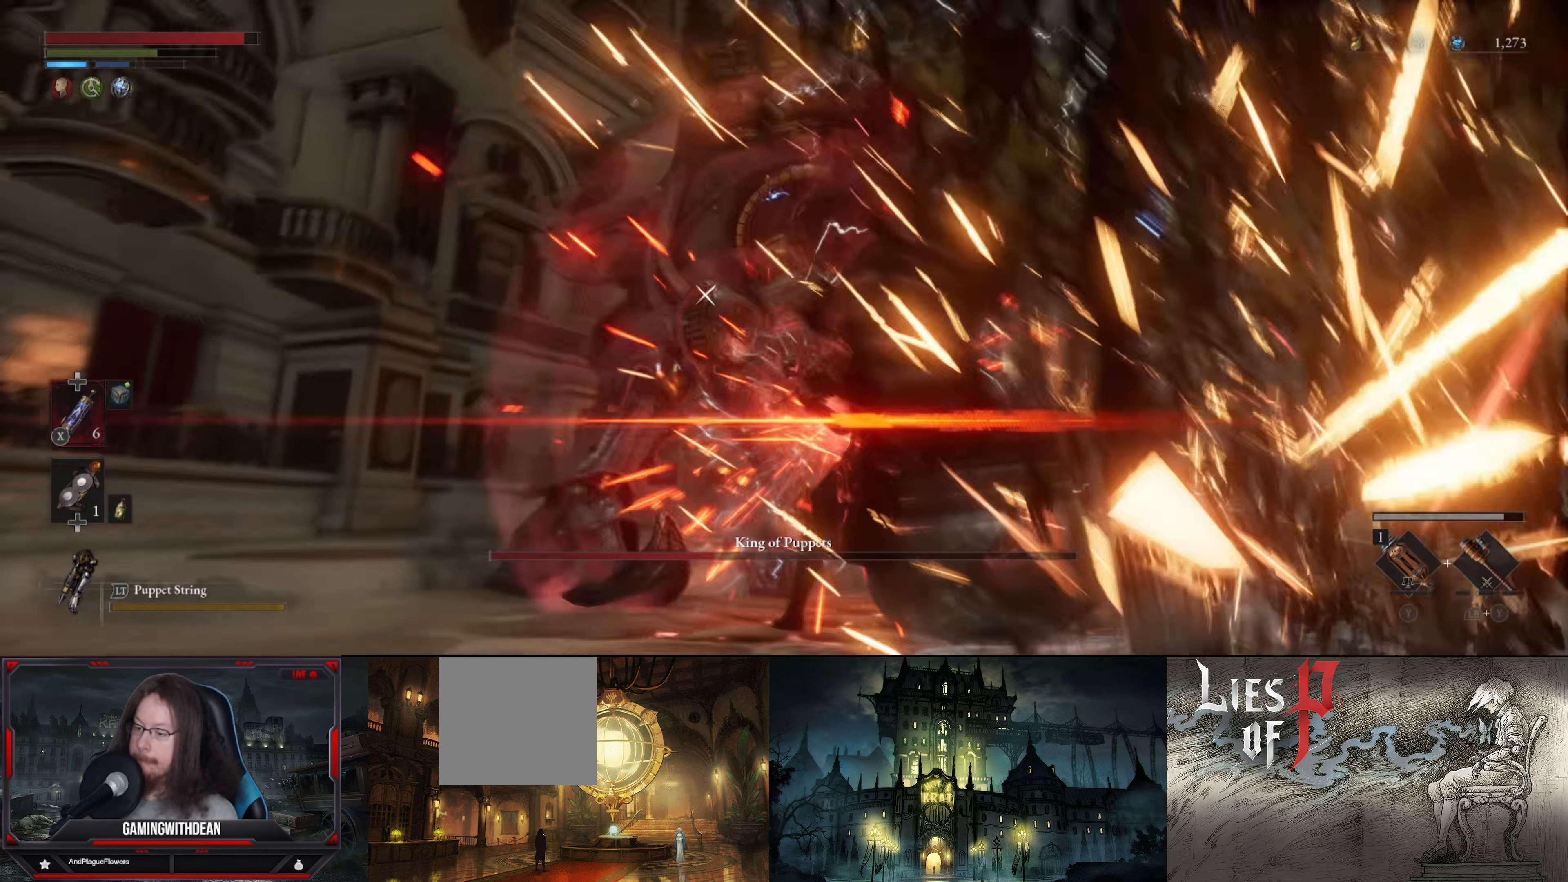
{"buttons": [], "left_stick": "up", "right_stick": "center", "events": [[50, "L1", "up"], [384, "R1", "down"], [500, "R1", "up"]]}
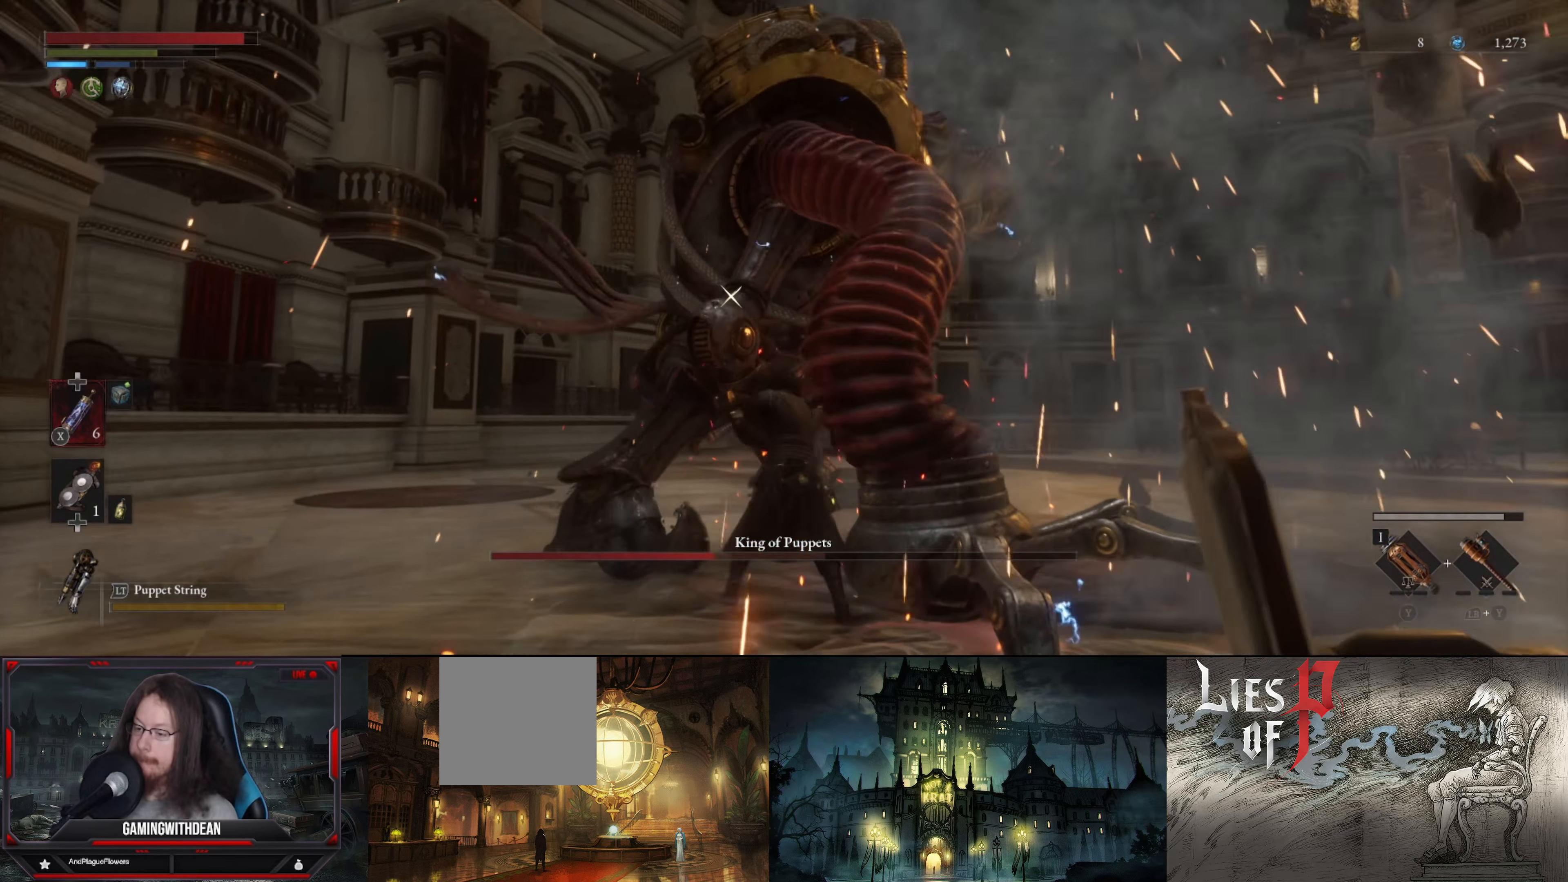
{"buttons": [], "left_stick": "left", "right_stick": "center", "events": [[50, "left_stick", "center"], [434, "left_stick", "left"]]}
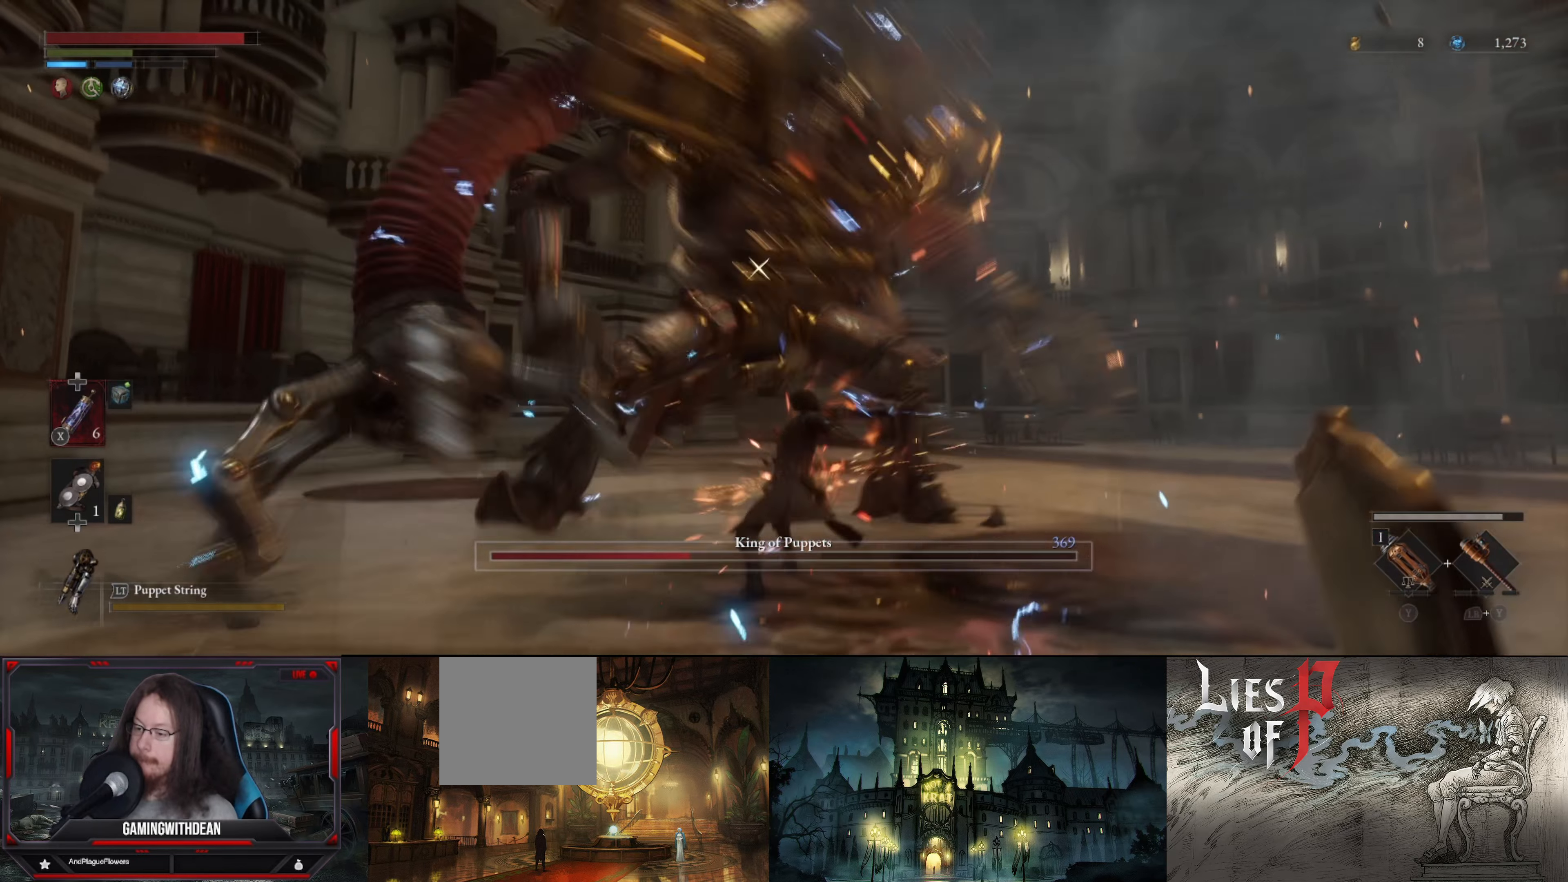
{"buttons": [], "left_stick": "up-left", "right_stick": "center", "events": [[234, "left_stick", "up-left"]]}
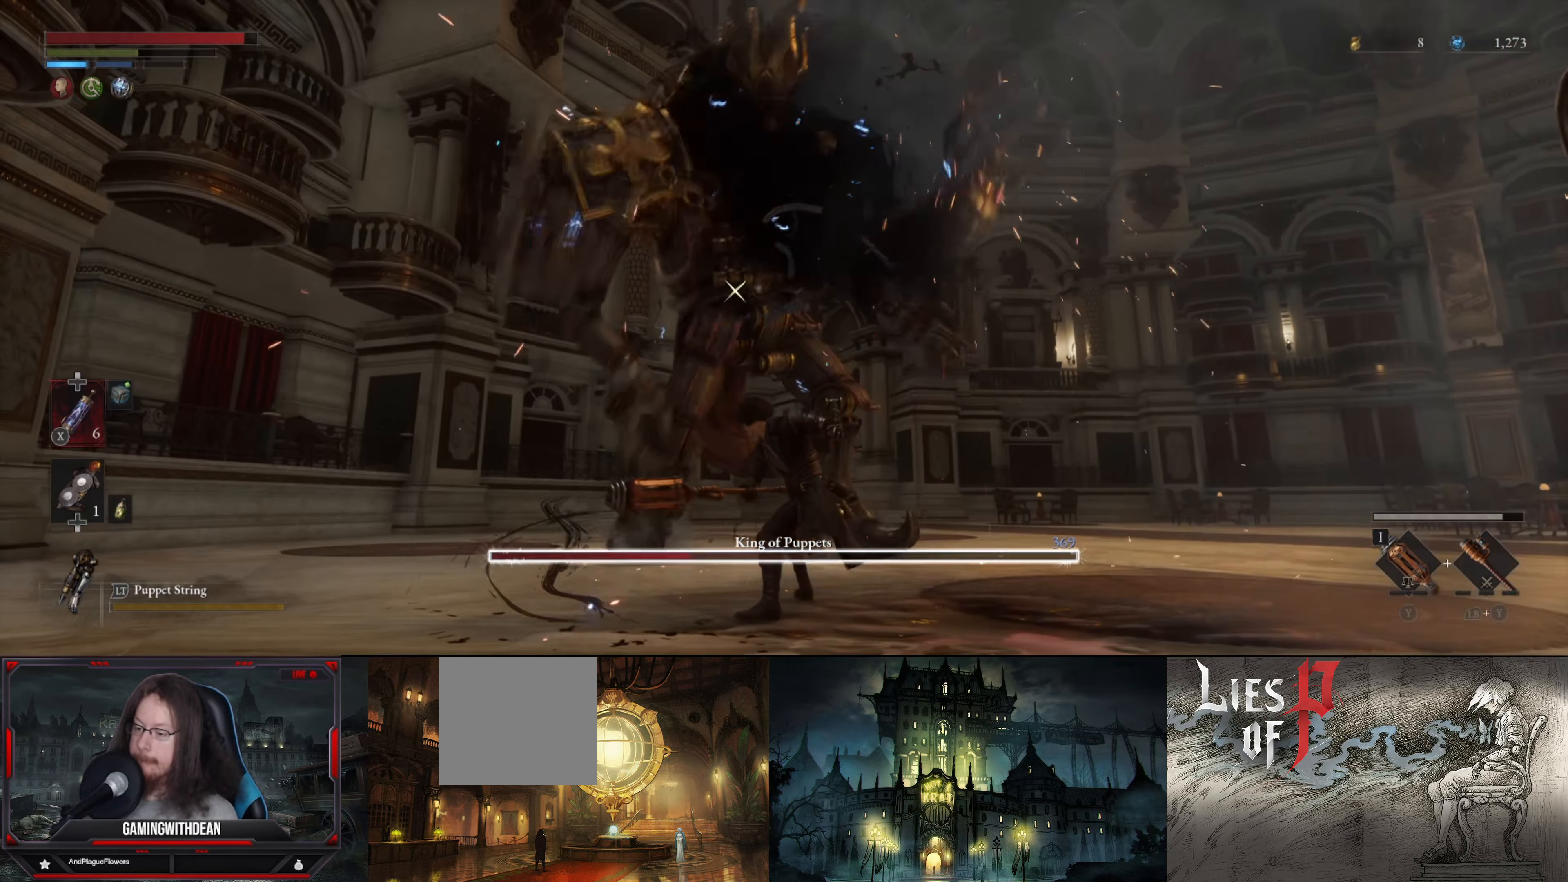
{"buttons": [], "left_stick": "up", "right_stick": "center", "events": [[200, "left_stick", "up"]]}
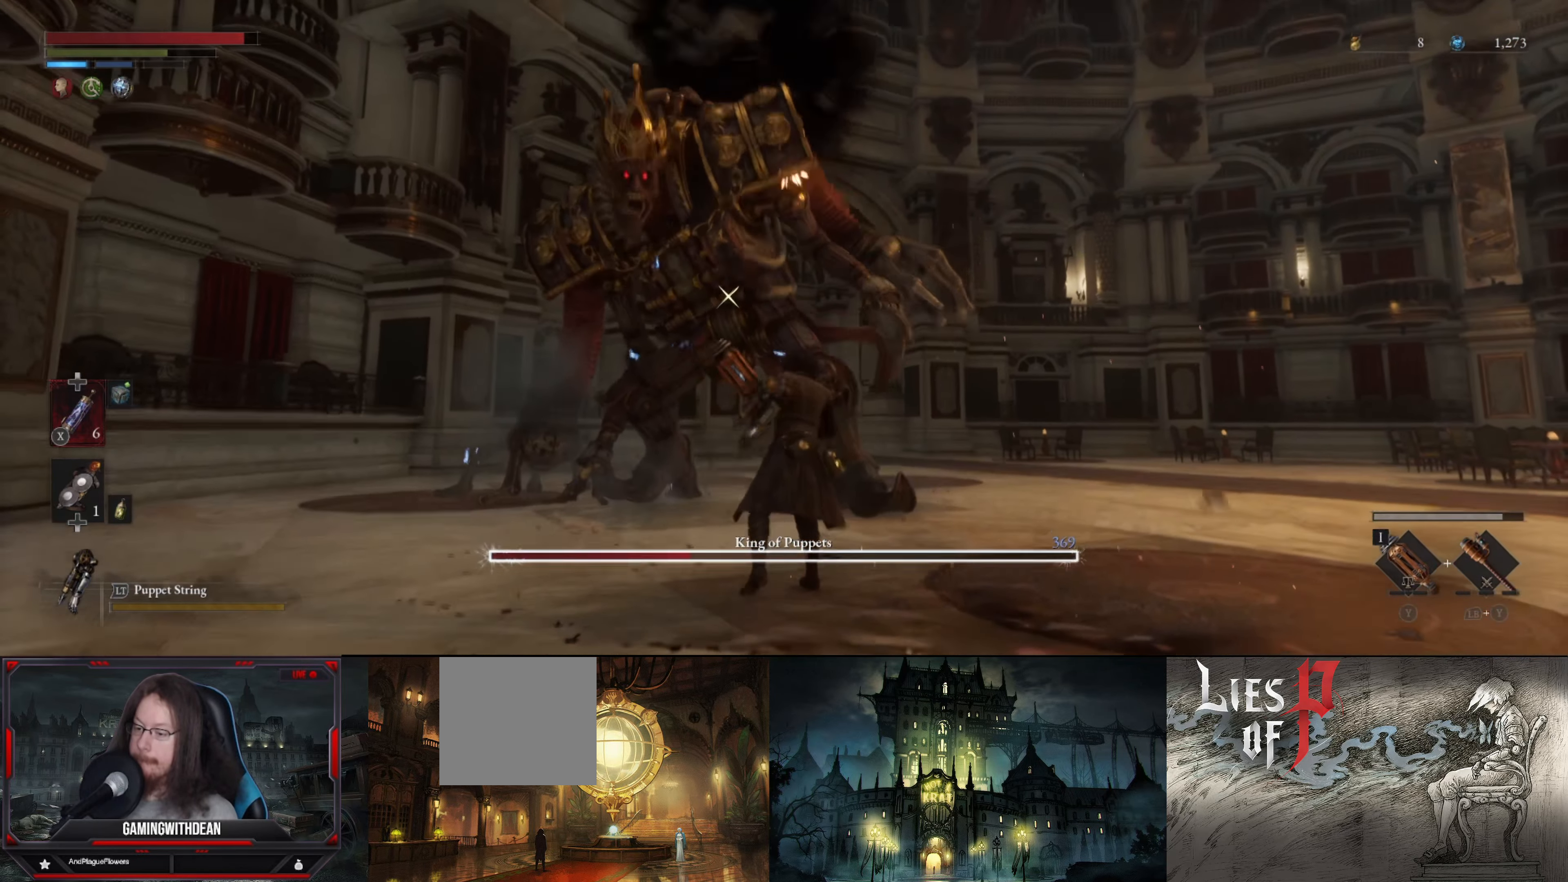
{"buttons": [], "left_stick": "up", "right_stick": "center", "events": []}
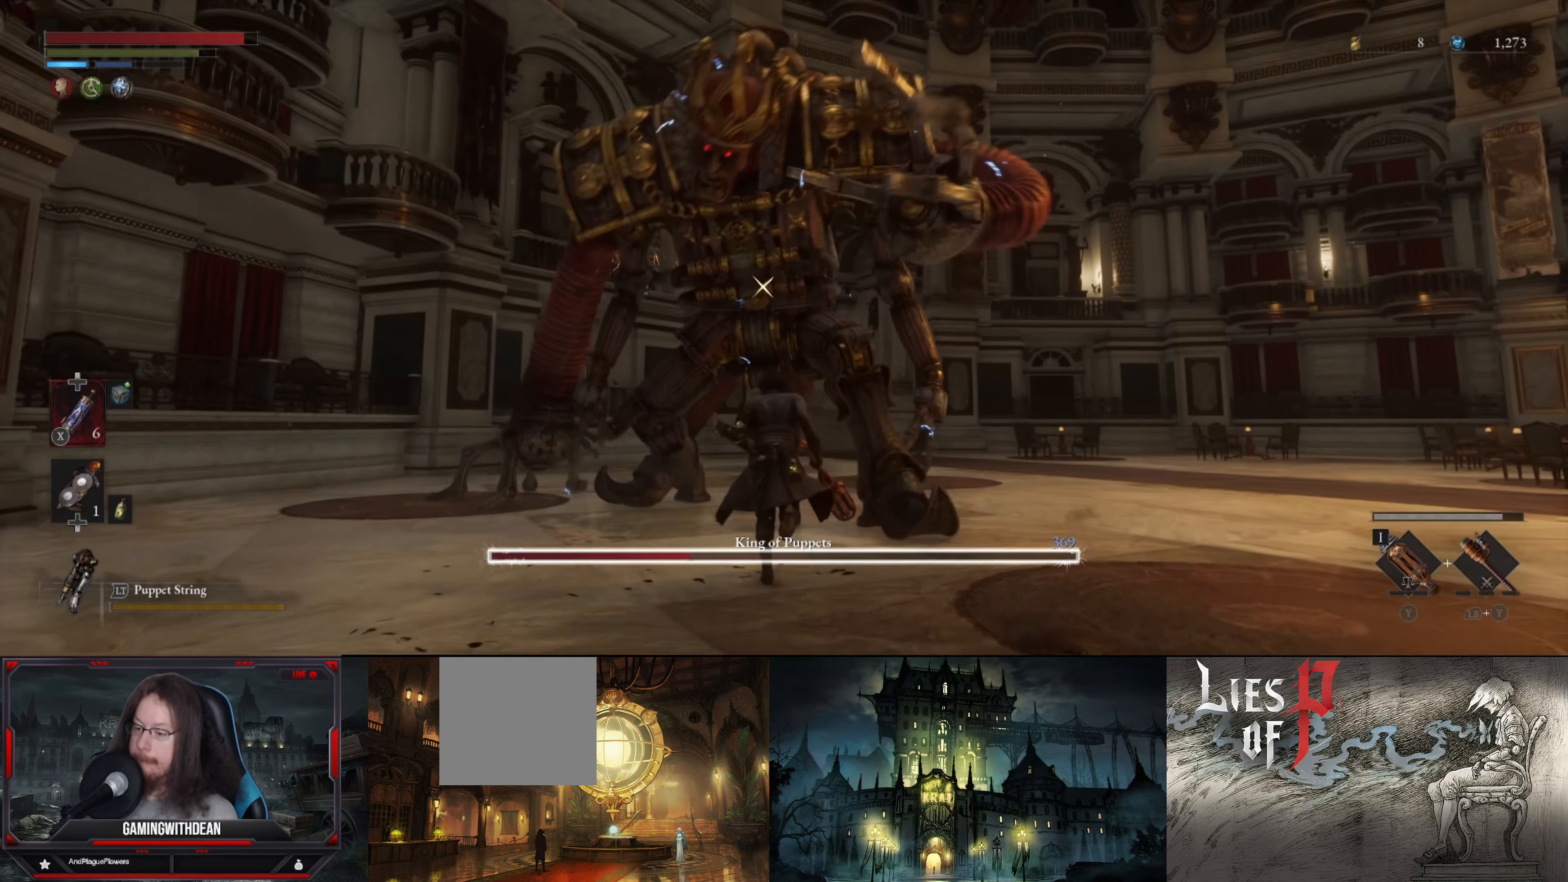
{"buttons": ["R2"], "left_stick": "up", "right_stick": "center", "events": [[217, "R2", "down"]]}
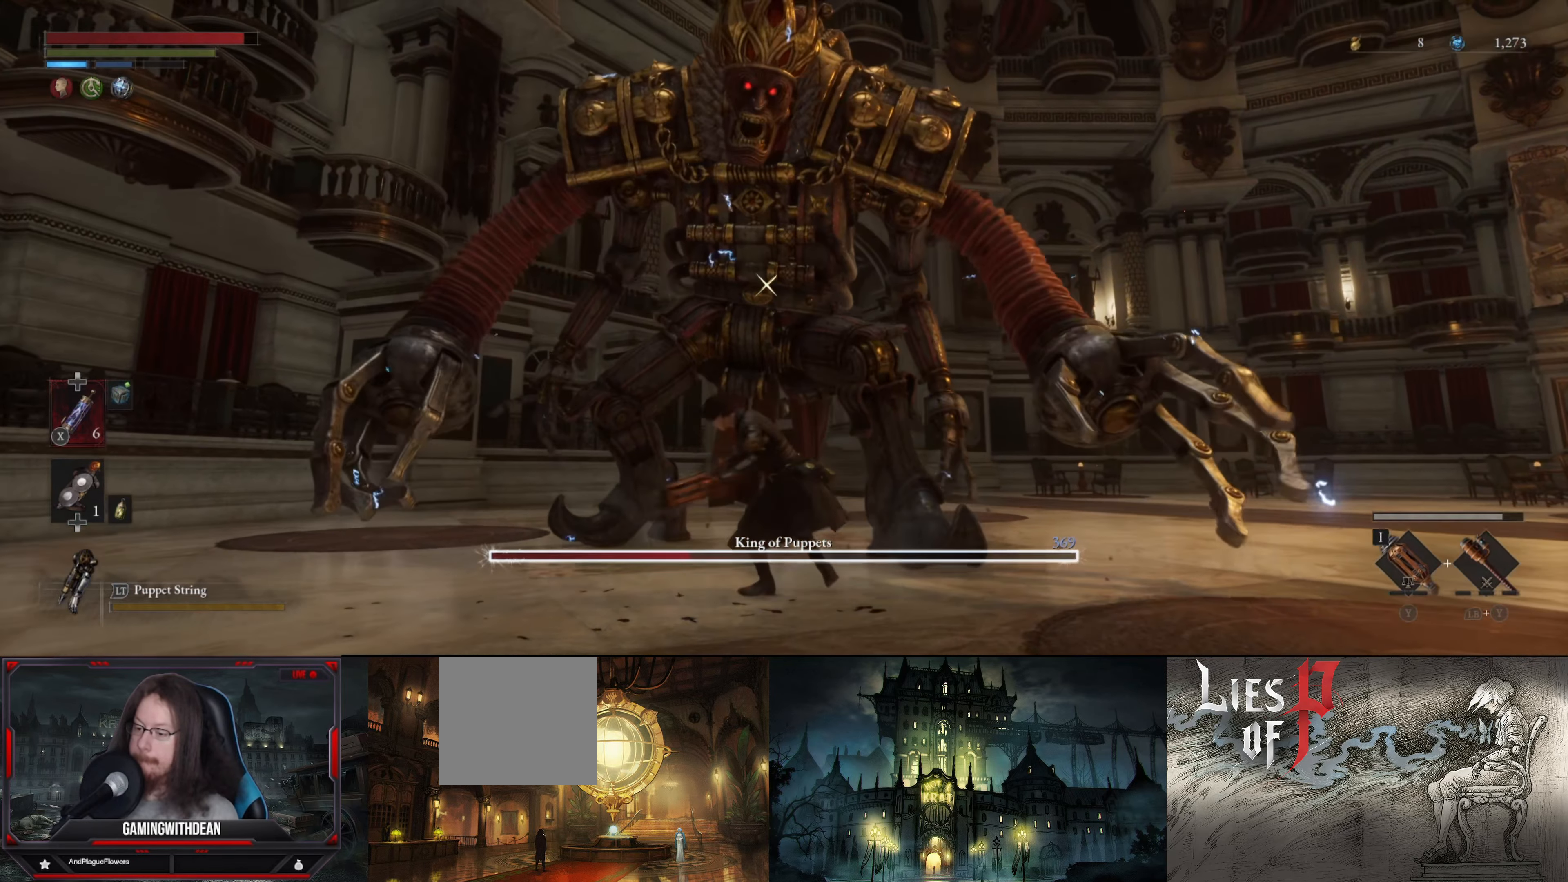
{"buttons": ["R2"], "left_stick": "center", "right_stick": "center", "events": [[117, "left_stick", "center"]]}
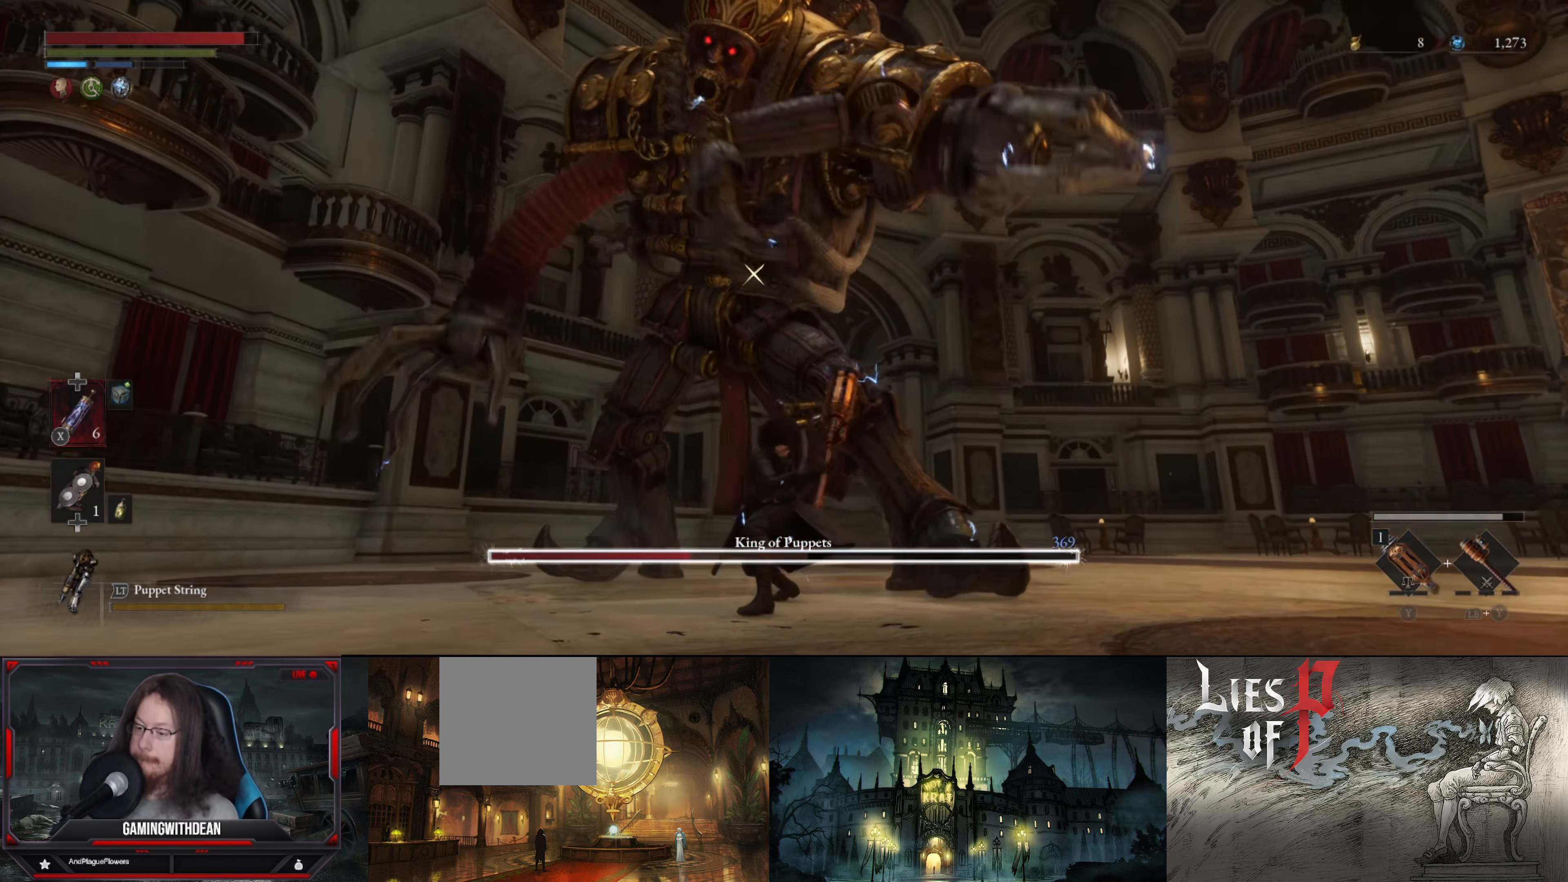
{"buttons": ["R2"], "left_stick": "center", "right_stick": "center", "events": []}
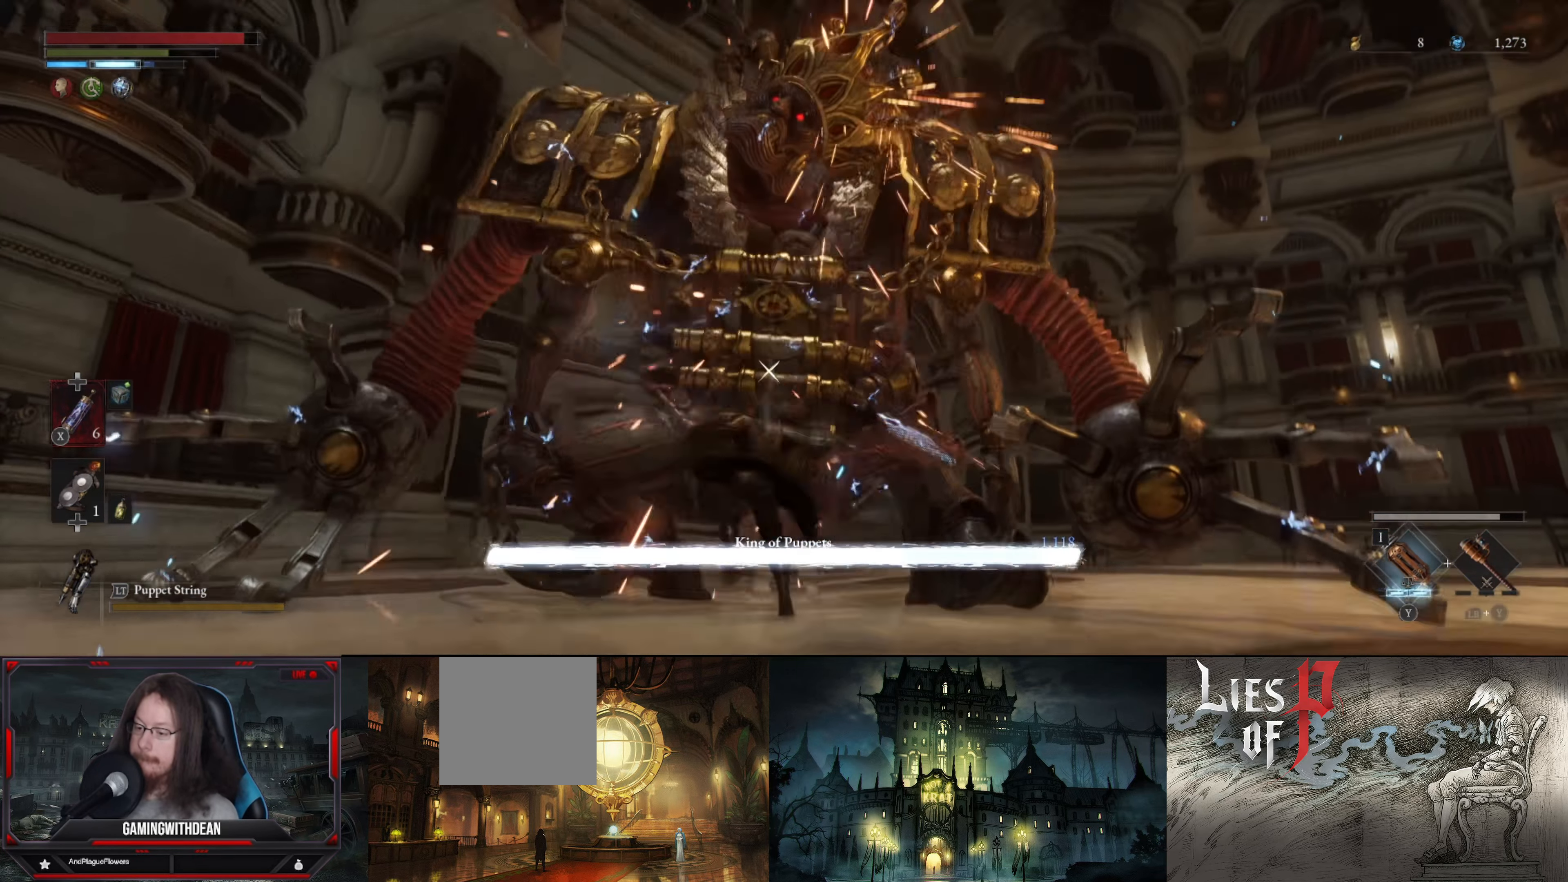
{"buttons": [], "left_stick": "center", "right_stick": "center", "events": [[267, "R2", "up"]]}
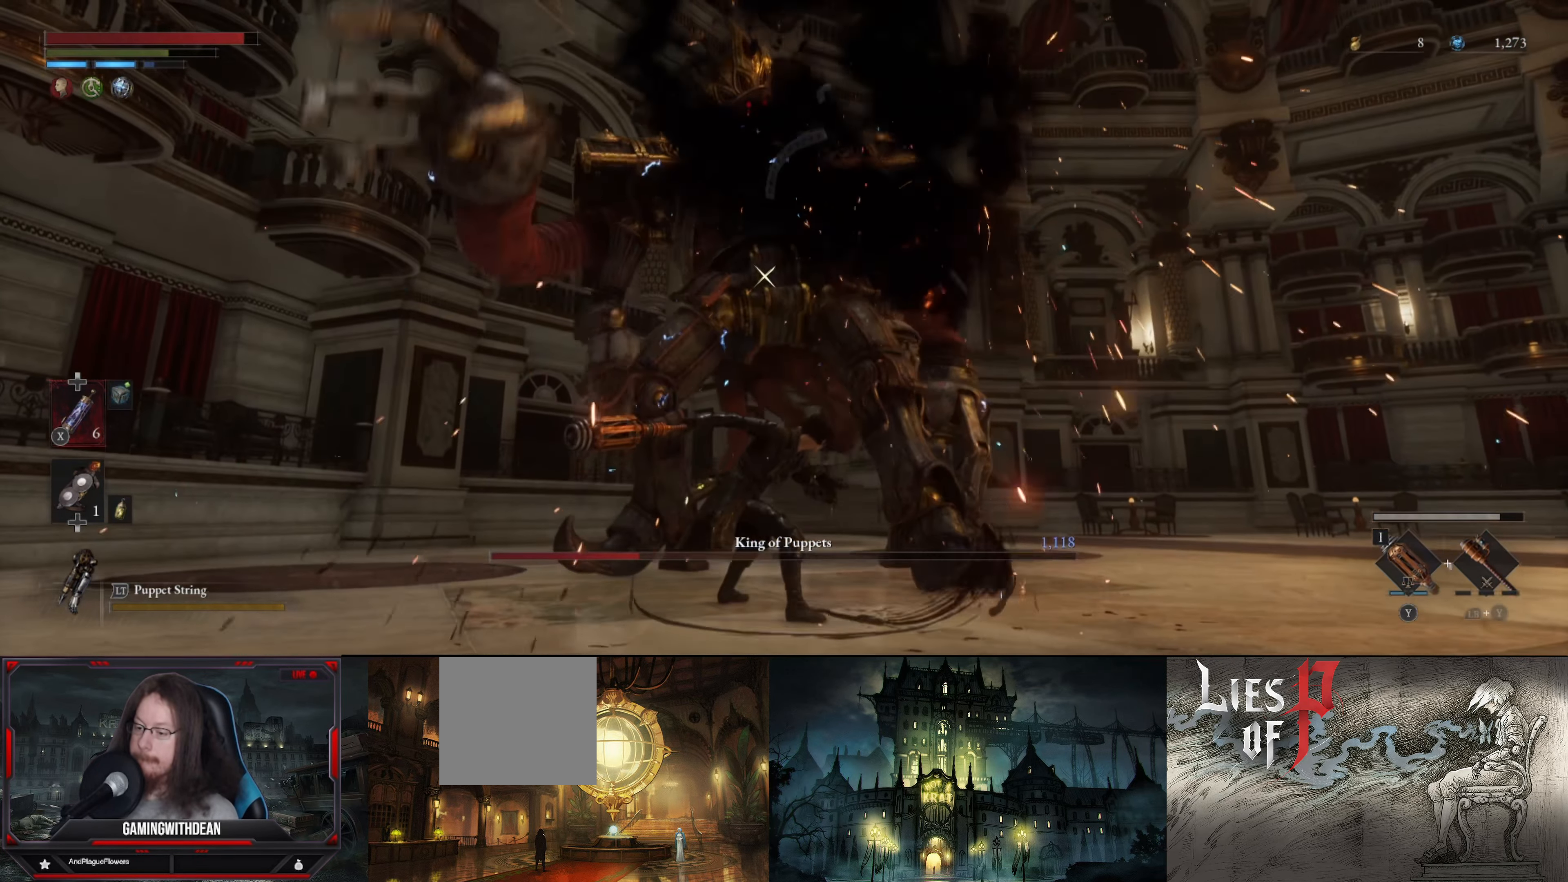
{"buttons": [], "left_stick": "center", "right_stick": "center", "events": [[84, "R1", "down"], [200, "R1", "up"], [217, "R1", "down"], [384, "R1", "up"]]}